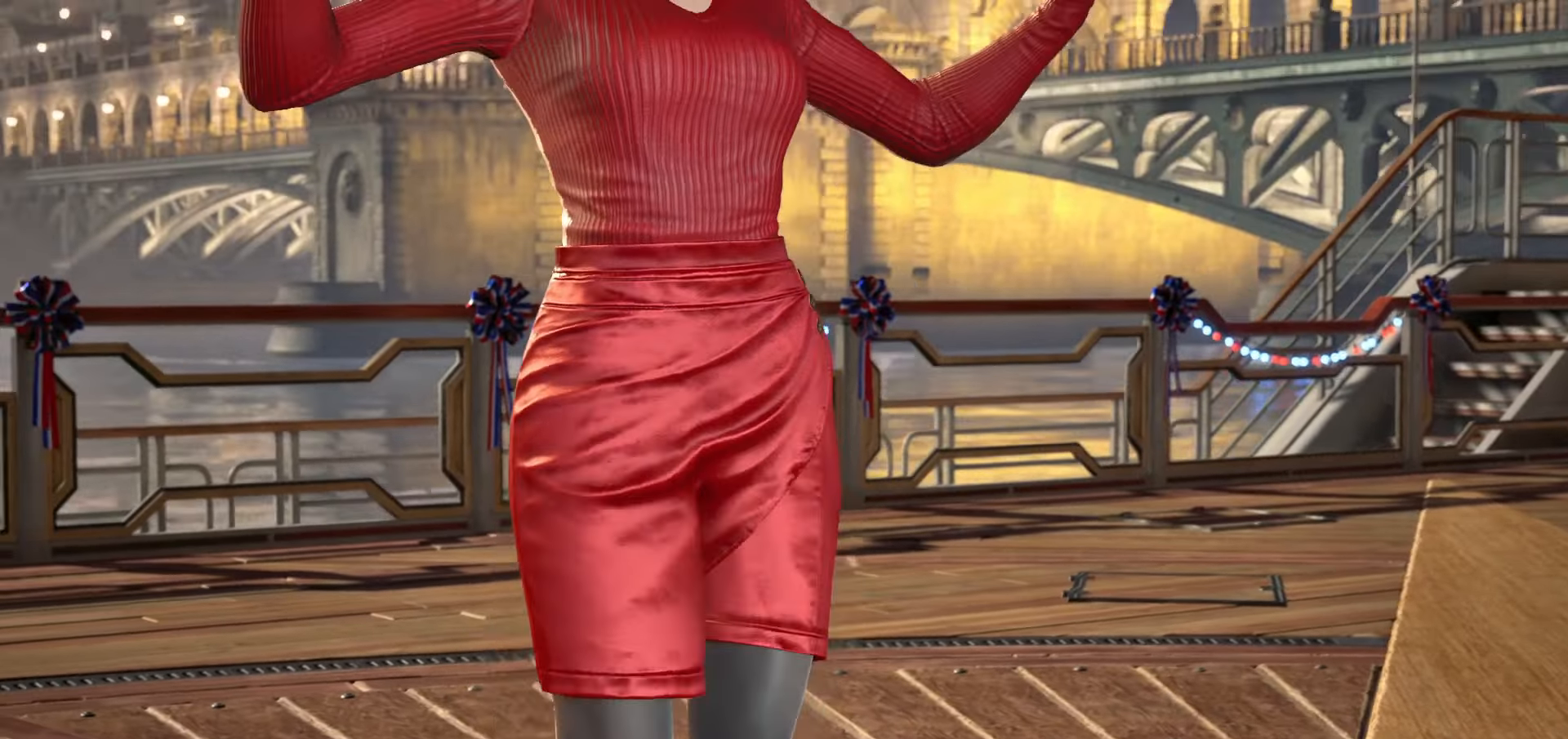
Gameplay with a controller (arcade stick); each line is a JSON object with the inputs held at the frame after it (dt_ms = milliseconds from this image to that frame). "events" lists button and stick changes between this image and that frame as [ms after this image, input, new state], when the widget could be followed in between. Not read: L3 R3.
{"dt_ms": 500, "buttons": ["START"], "left_stick": "center", "events": [[433, "START", "down"]]}
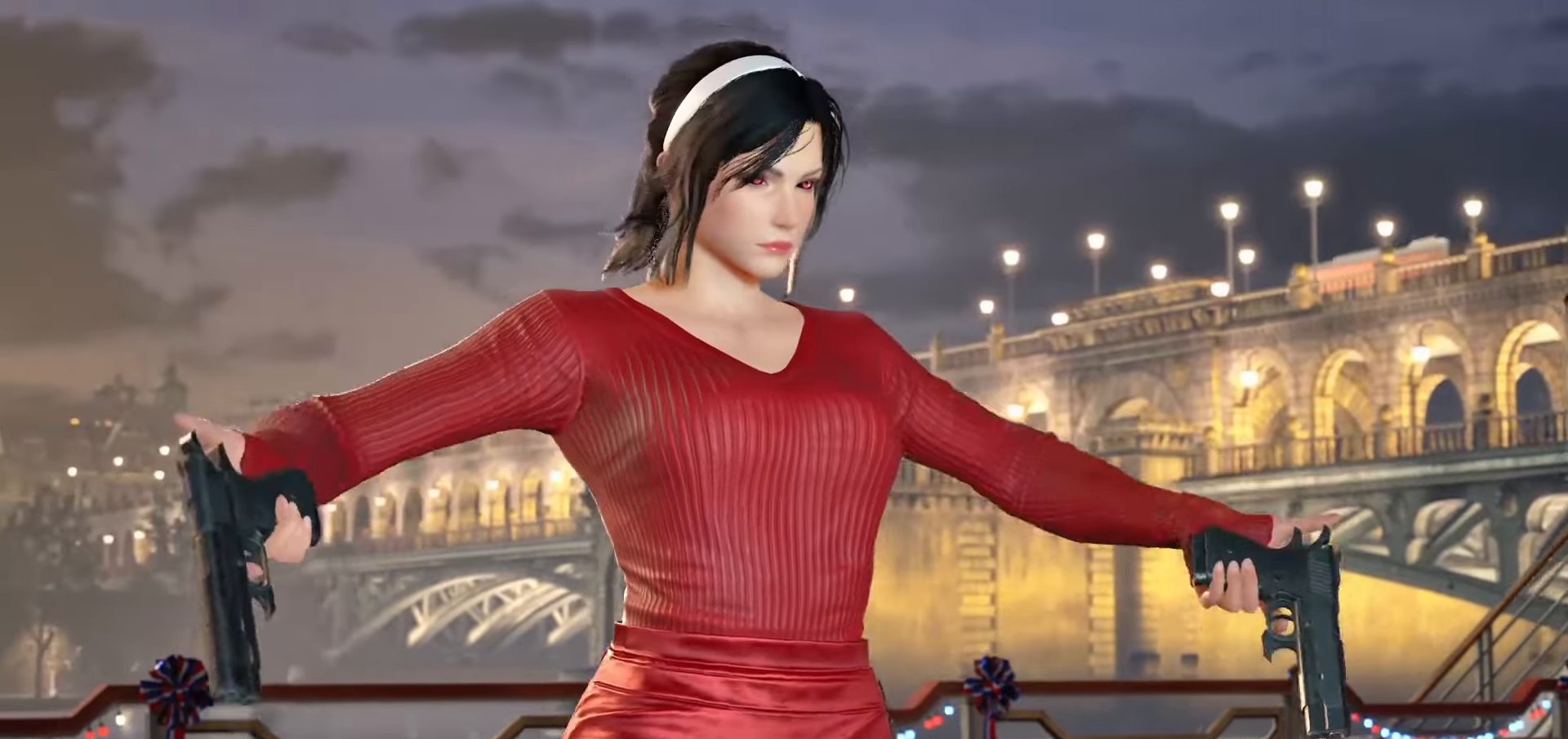
{"dt_ms": 500, "buttons": [], "left_stick": "center", "events": [[67, "START", "up"], [133, "START", "down"], [200, "START", "up"], [267, "START", "down"], [350, "START", "up"], [400, "START", "down"], [483, "START", "up"]]}
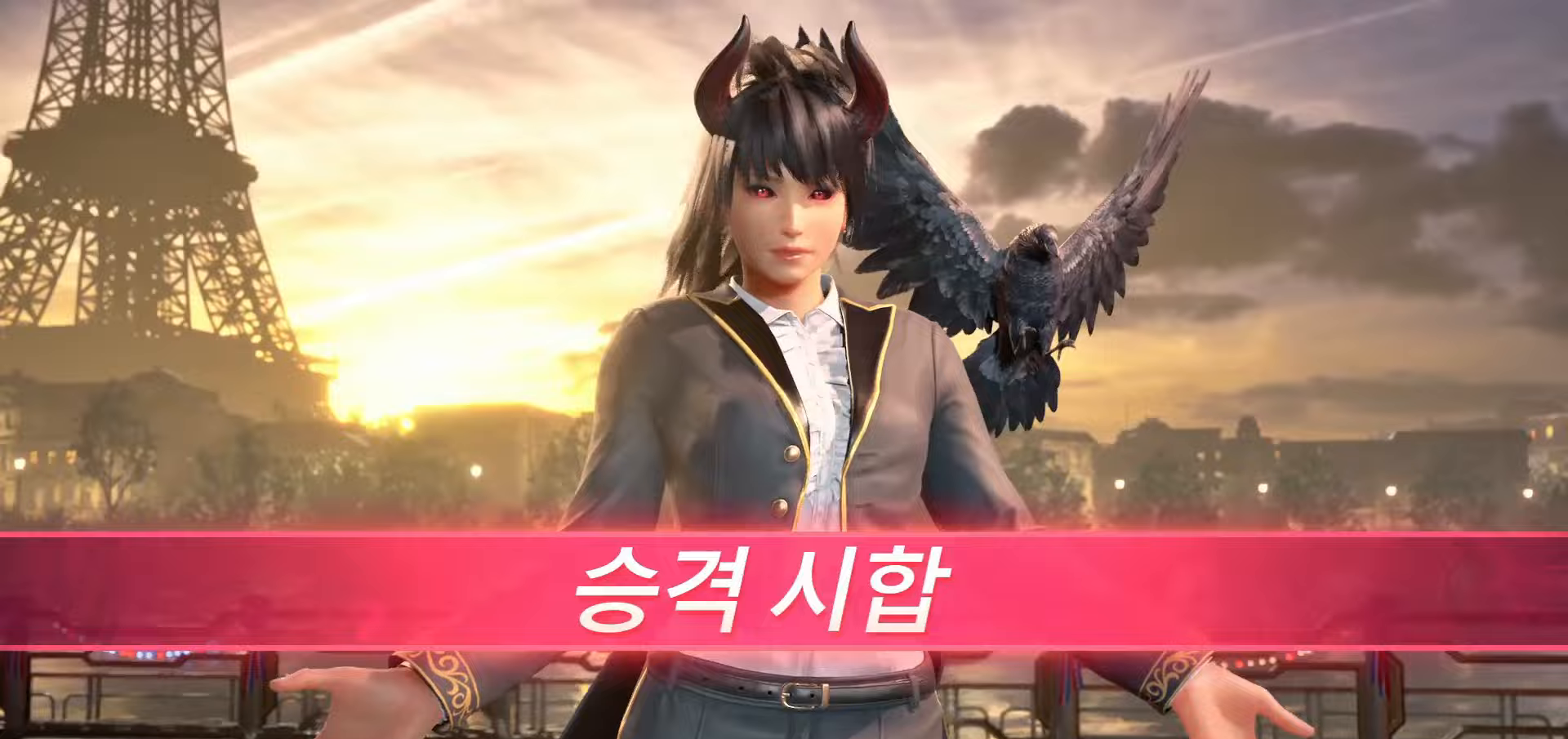
{"dt_ms": 500, "buttons": ["START"], "left_stick": "center", "events": [[50, "START", "down"], [133, "START", "up"], [183, "START", "down"], [267, "START", "up"], [333, "START", "down"], [417, "START", "up"], [467, "START", "down"]]}
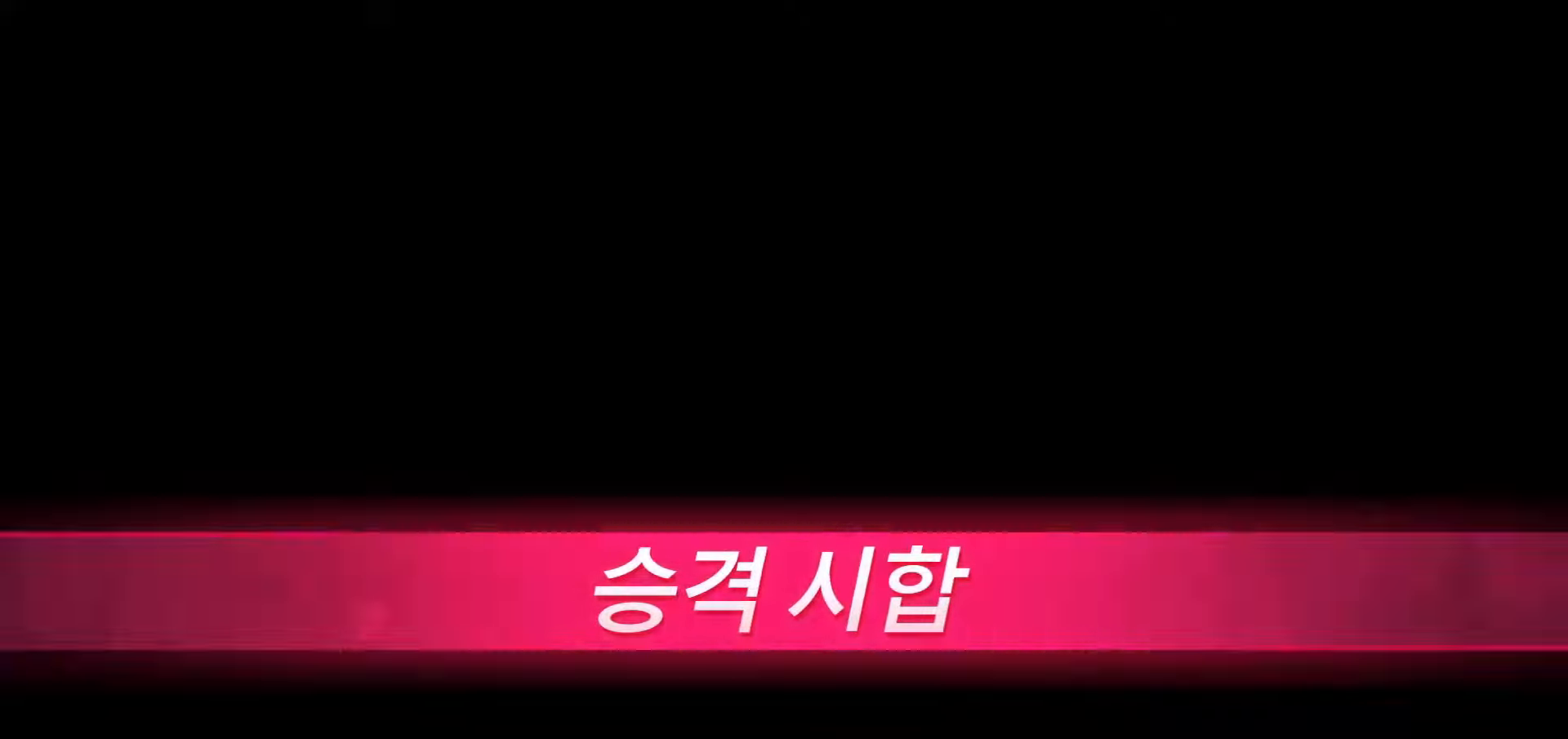
{"dt_ms": 500, "buttons": [], "left_stick": "center", "events": [[50, "START", "up"], [117, "START", "down"], [183, "START", "up"], [233, "START", "down"], [300, "START", "up"]]}
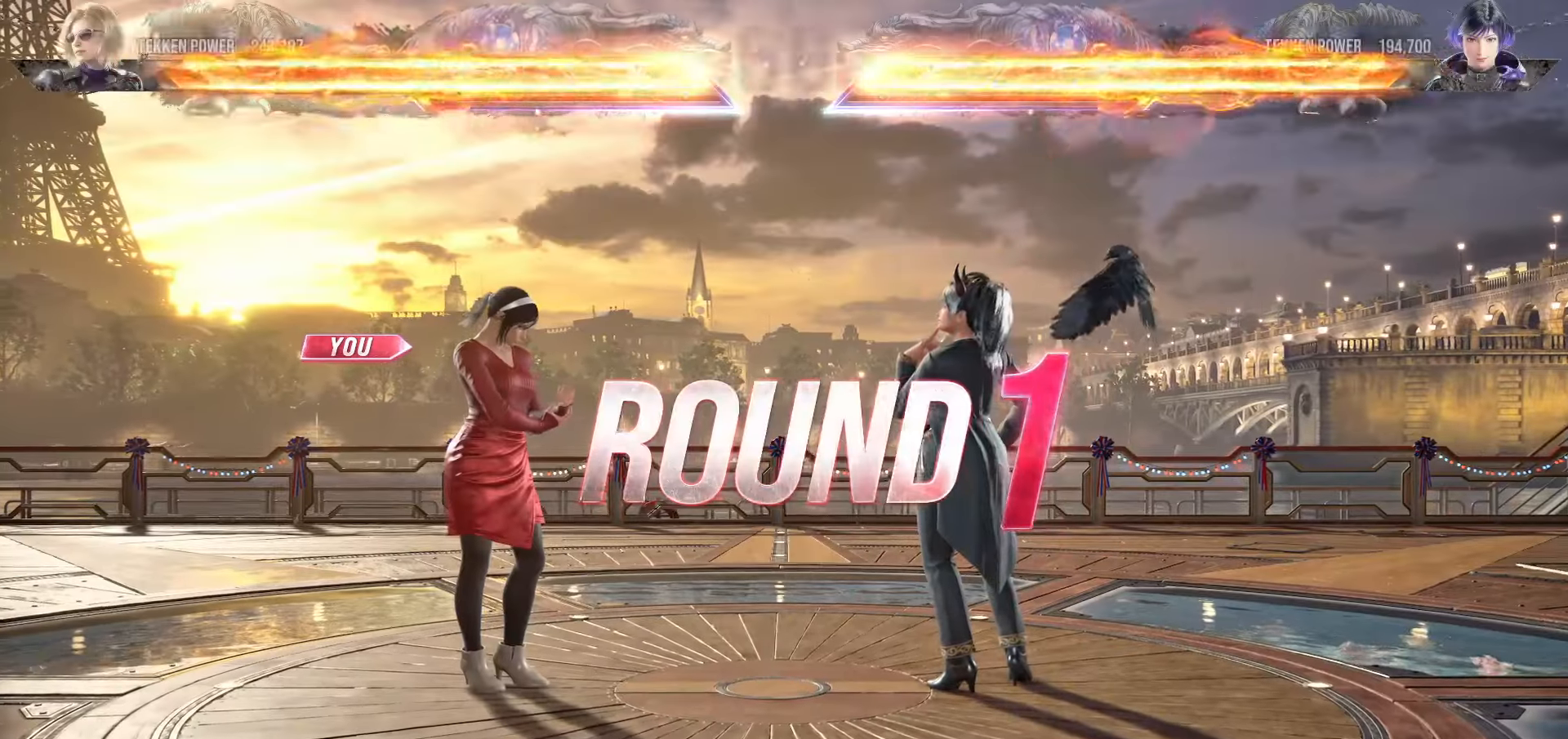
{"dt_ms": 500, "buttons": [], "left_stick": "center", "events": []}
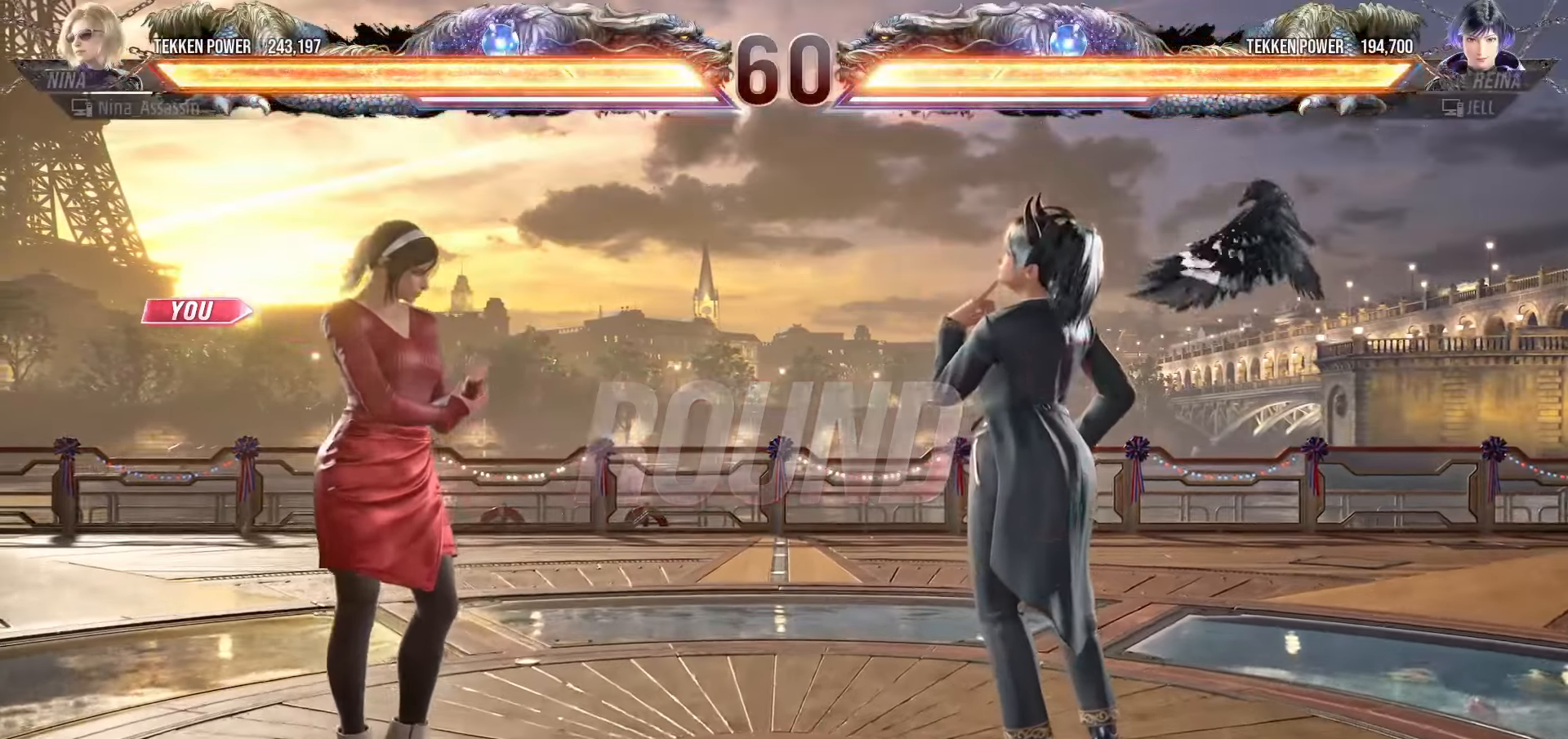
{"dt_ms": 500, "buttons": [], "left_stick": "center", "events": []}
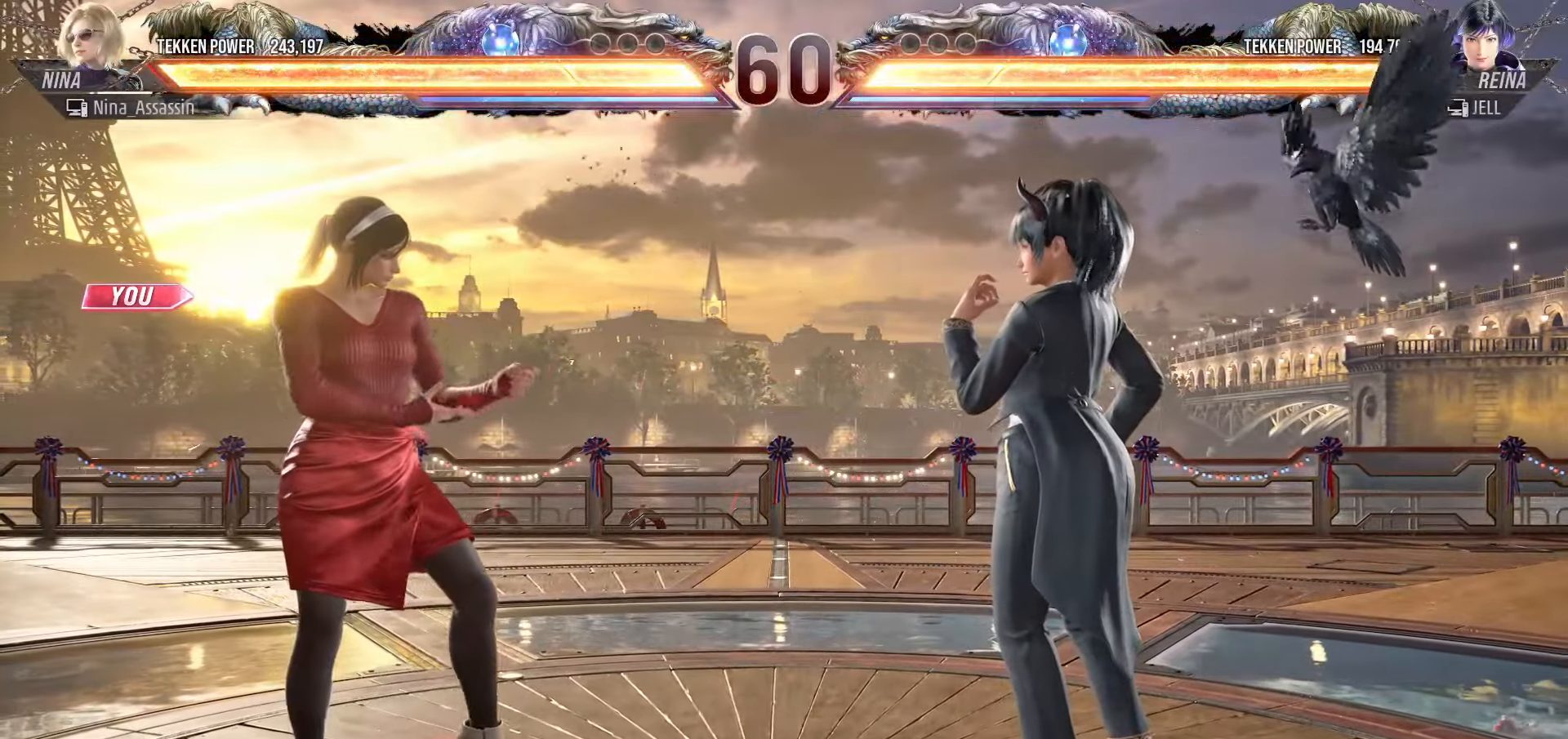
{"dt_ms": 500, "buttons": [], "left_stick": "center", "events": []}
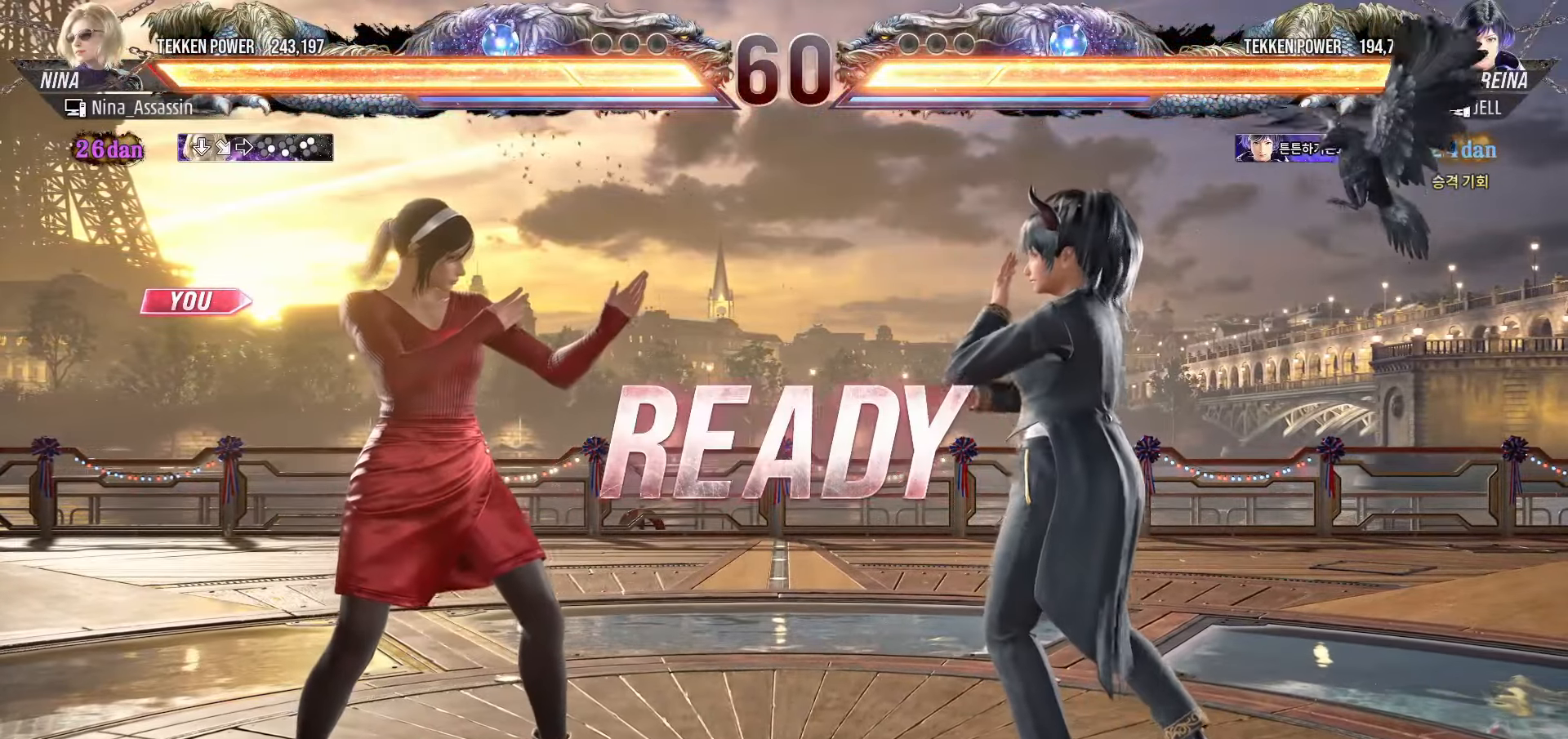
{"dt_ms": 500, "buttons": [], "left_stick": "center", "events": []}
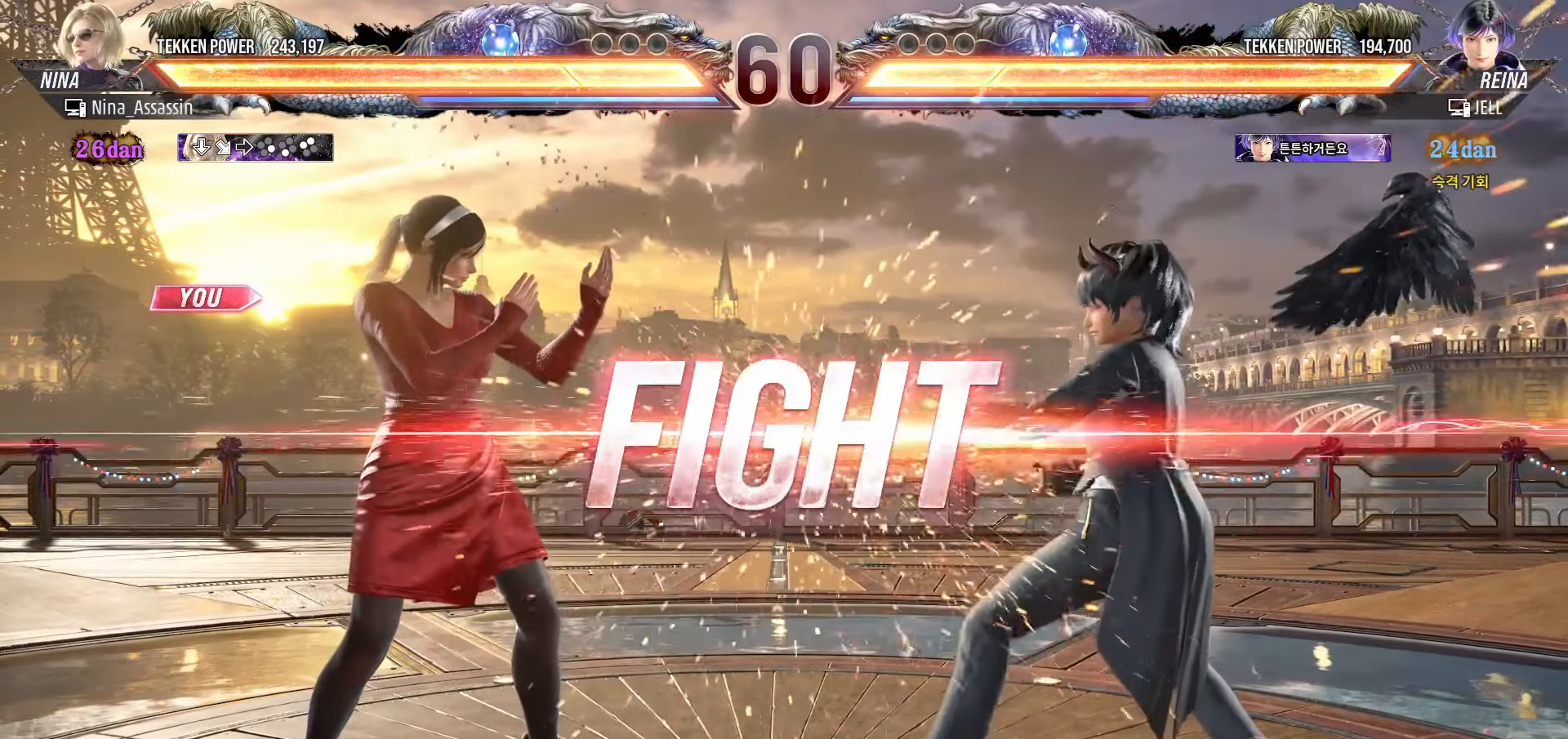
{"dt_ms": 500, "buttons": [], "left_stick": "center", "events": [[300, "left_stick", "down"], [400, "left_stick", "center"]]}
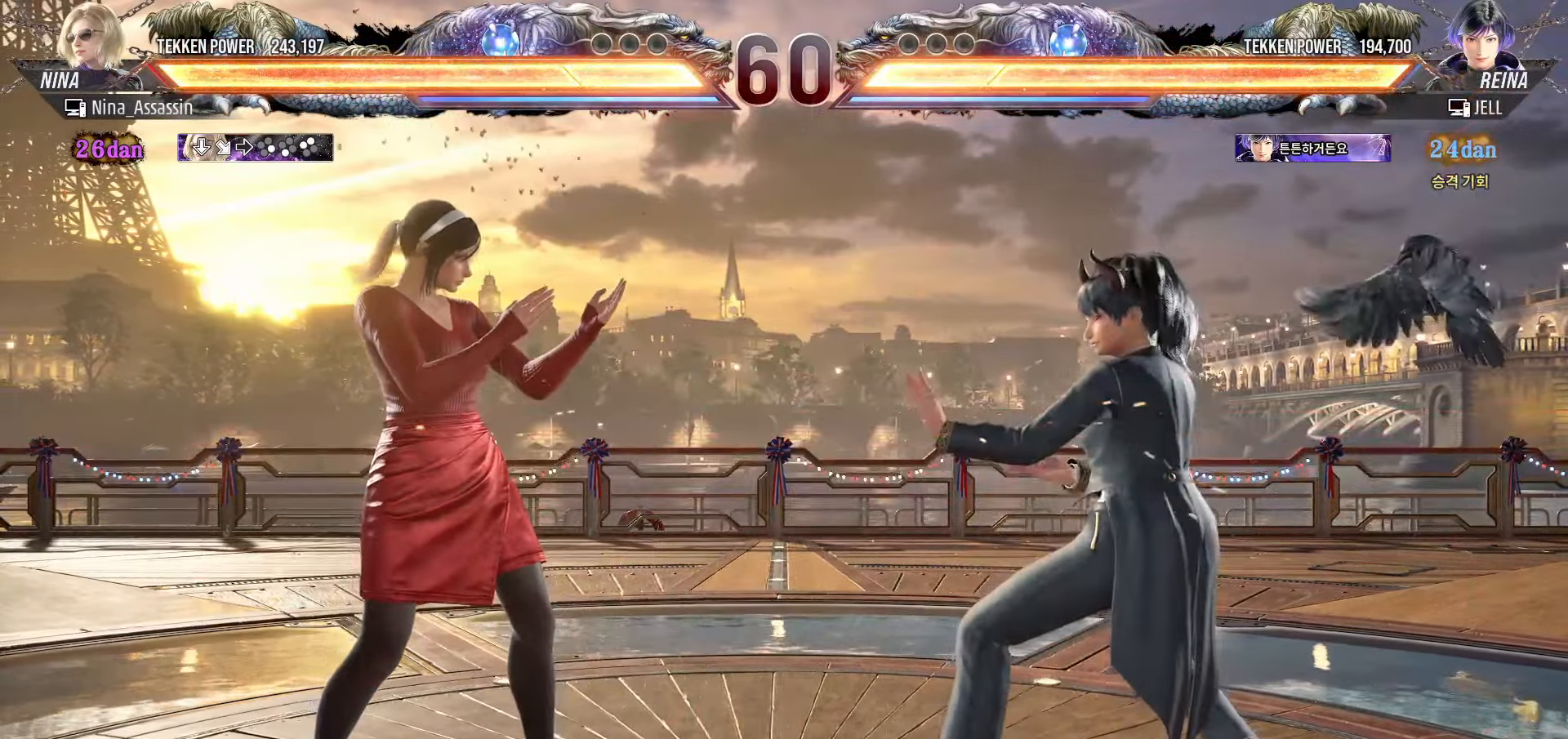
{"dt_ms": 500, "buttons": [], "left_stick": "down", "events": [[17, "left_stick", "left"], [83, "left_stick", "center"], [150, "left_stick", "left"], [317, "left_stick", "down"], [383, "left_stick", "center"], [467, "left_stick", "down"]]}
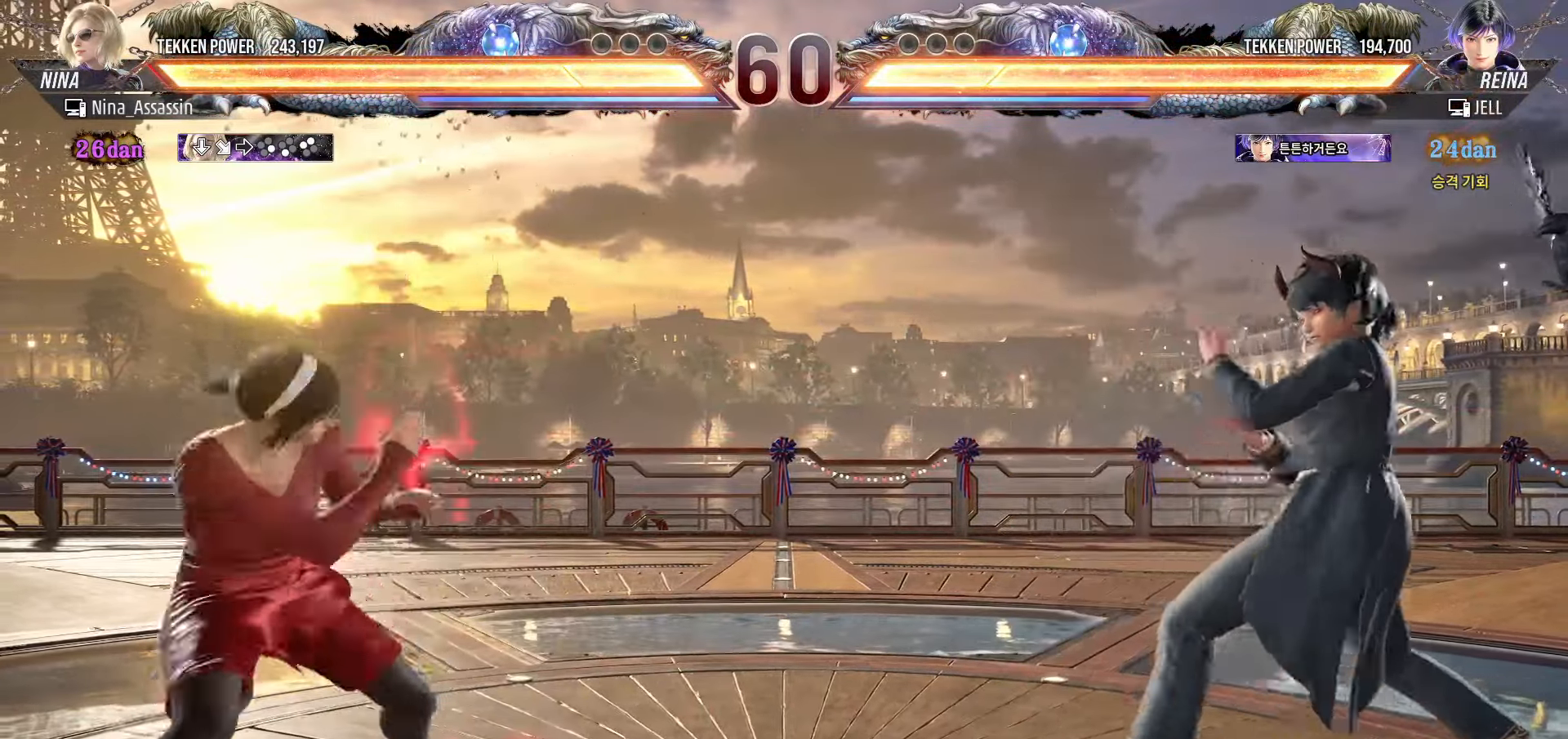
{"dt_ms": 500, "buttons": [], "left_stick": "down", "events": [[50, "left_stick", "left"], [150, "left_stick", "center"], [250, "left_stick", "left"], [333, "left_stick", "center"], [450, "left_stick", "down"]]}
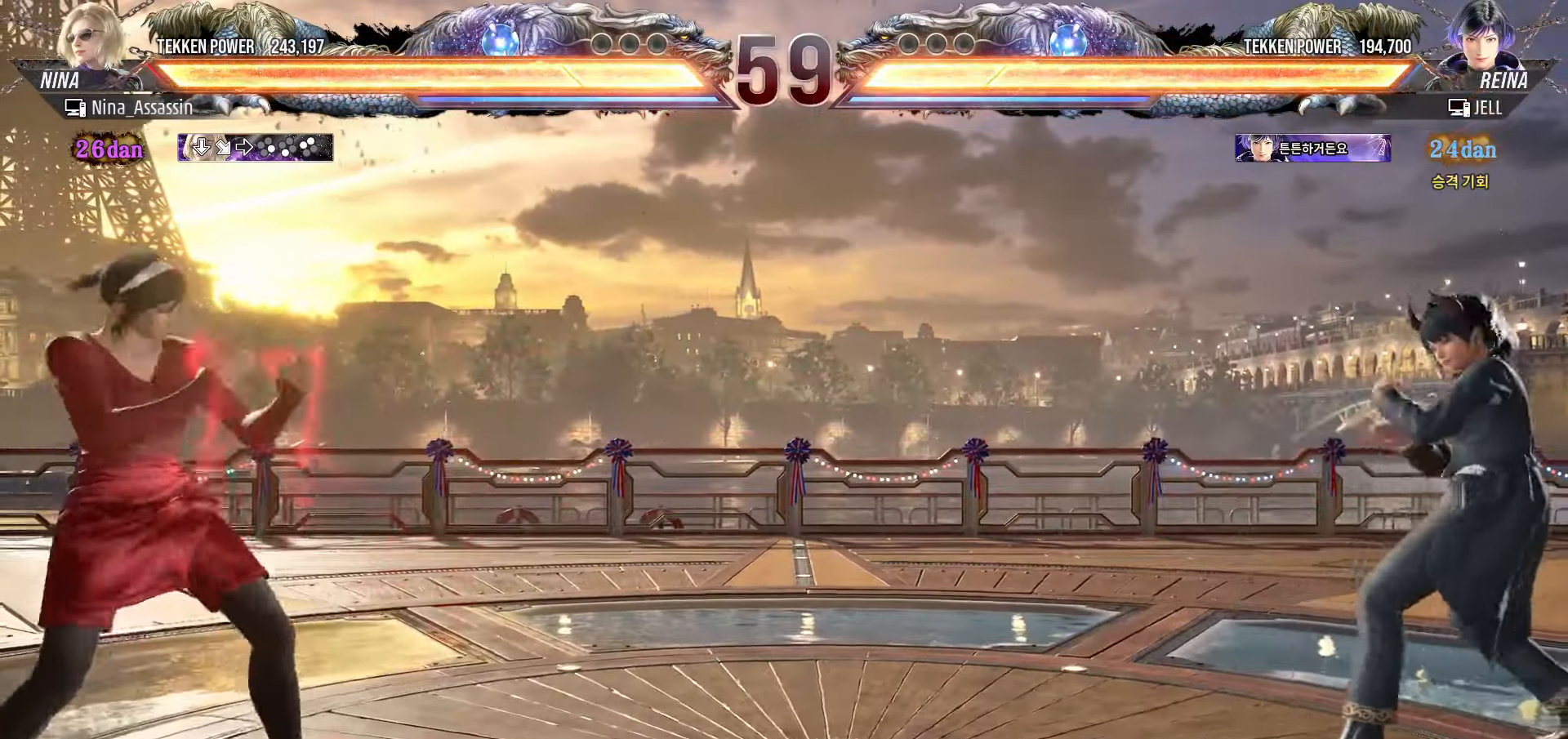
{"dt_ms": 500, "buttons": [], "left_stick": "left", "events": [[17, "left_stick", "center"], [100, "left_stick", "down"], [183, "left_stick", "left"], [317, "left_stick", "center"], [383, "left_stick", "down"], [467, "left_stick", "left"]]}
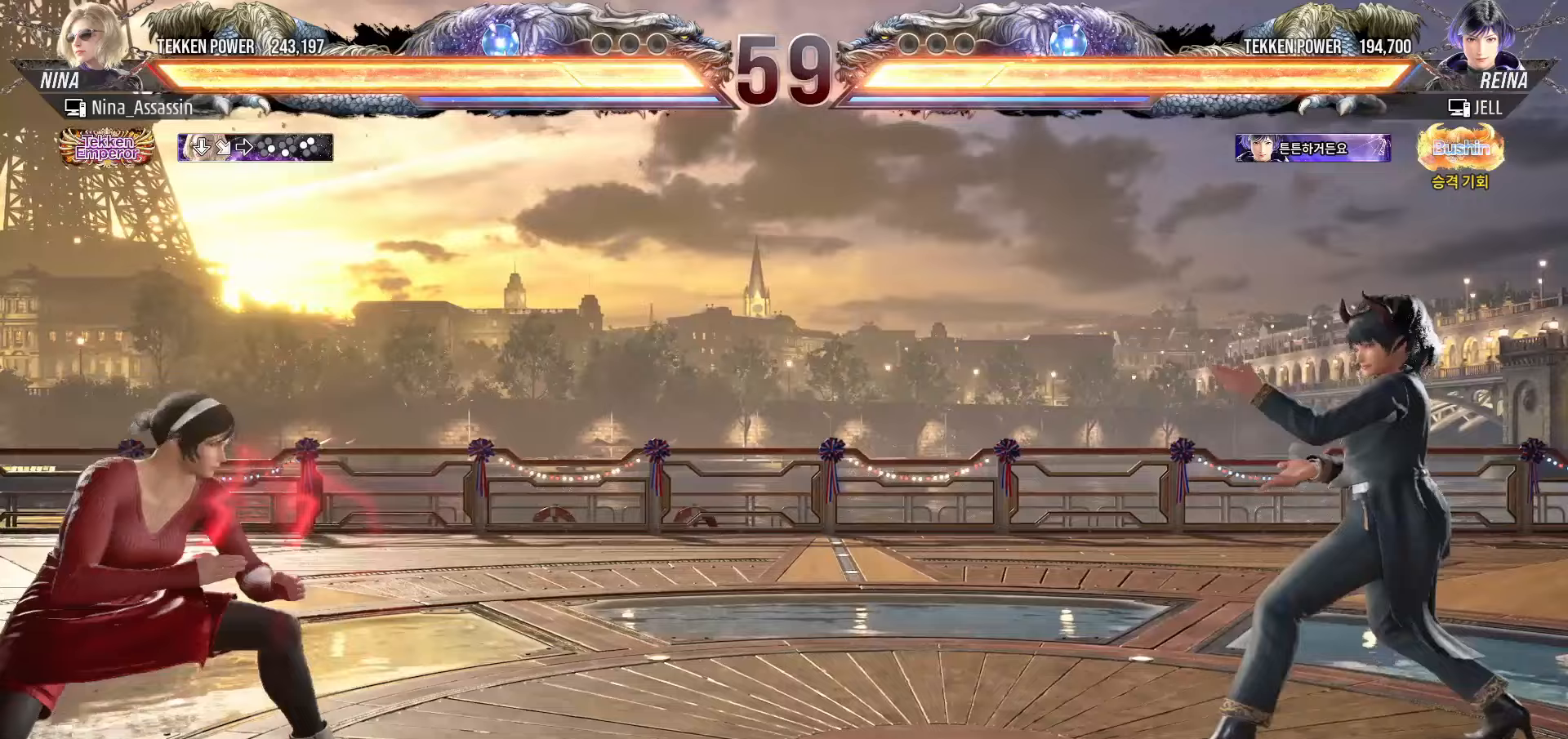
{"dt_ms": 500, "buttons": [], "left_stick": "left", "events": [[83, "left_stick", "center"], [150, "left_stick", "down"], [217, "left_stick", "left"], [367, "left_stick", "right"], [433, "left_stick", "center"], [483, "left_stick", "left"]]}
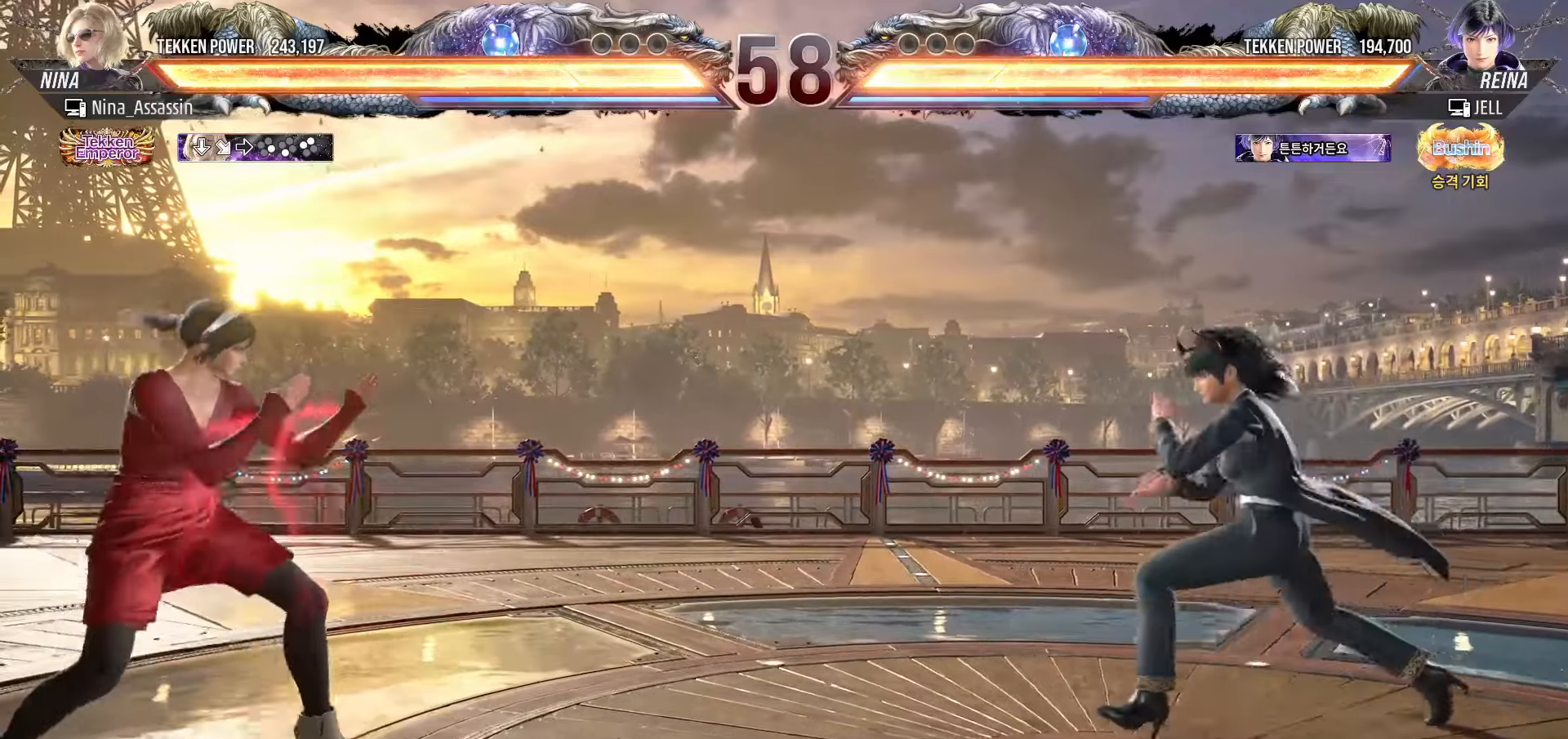
{"dt_ms": 500, "buttons": [], "left_stick": "center", "events": [[67, "left_stick", "center"], [133, "left_stick", "down"], [200, "left_stick", "center"], [267, "left_stick", "down"], [367, "left_stick", "left"], [483, "left_stick", "center"]]}
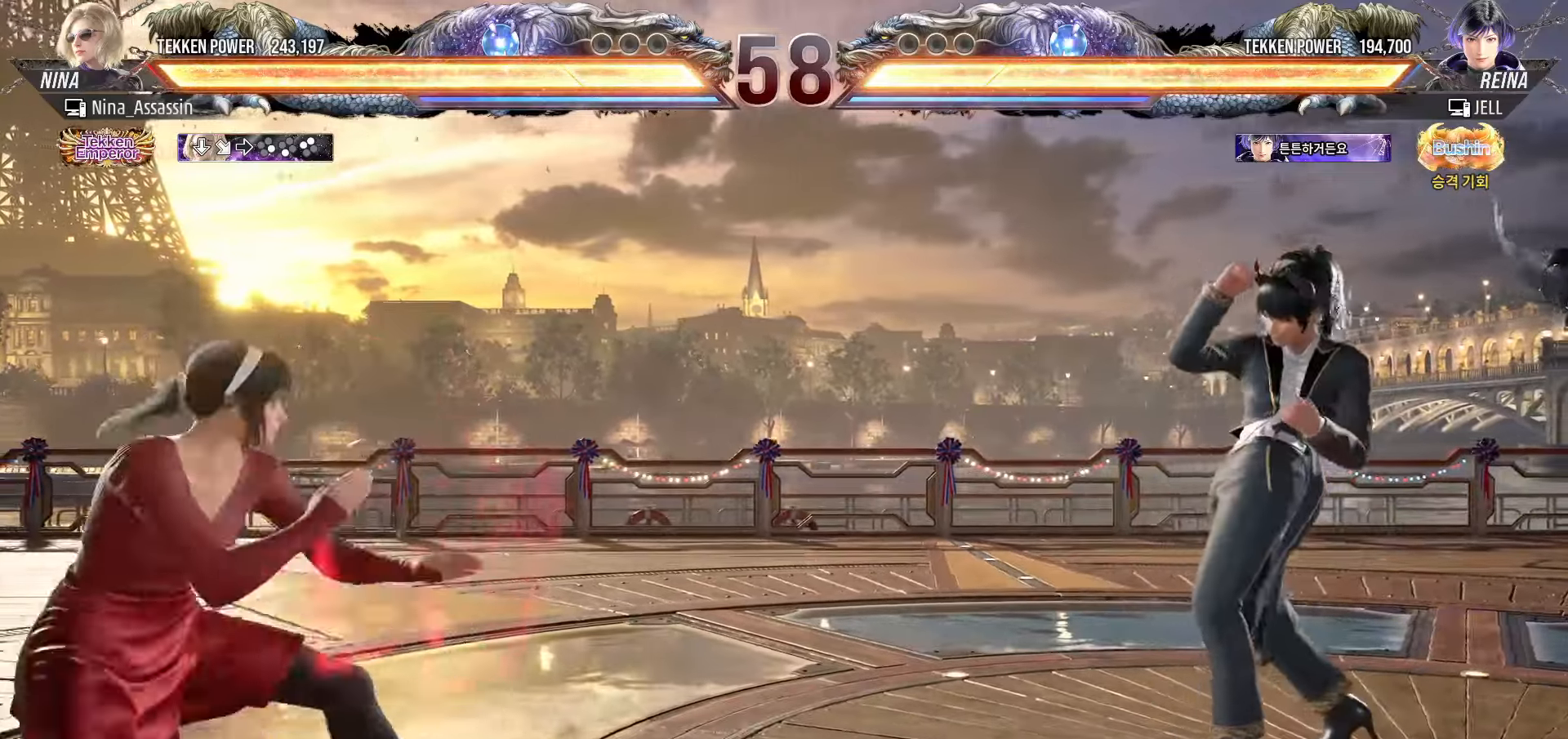
{"dt_ms": 500, "buttons": [], "left_stick": "center", "events": [[33, "left_stick", "right"], [83, "left_stick", "center"], [183, "left_stick", "right"], [300, "SQUARE", "down"], [300, "TRIANGLE", "down"], [350, "SQUARE", "up"], [350, "TRIANGLE", "up"], [383, "left_stick", "center"]]}
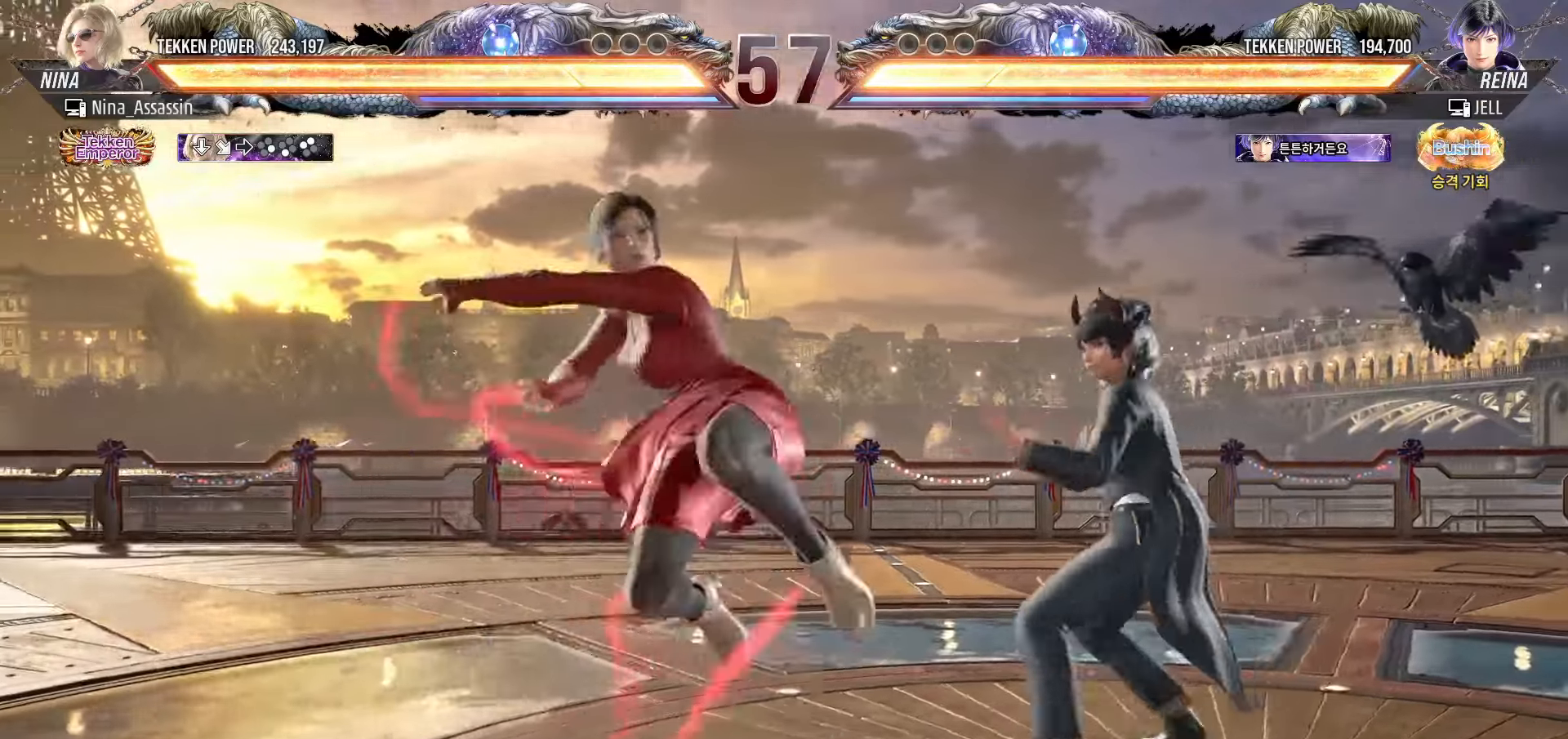
{"dt_ms": 500, "buttons": [], "left_stick": "center", "events": []}
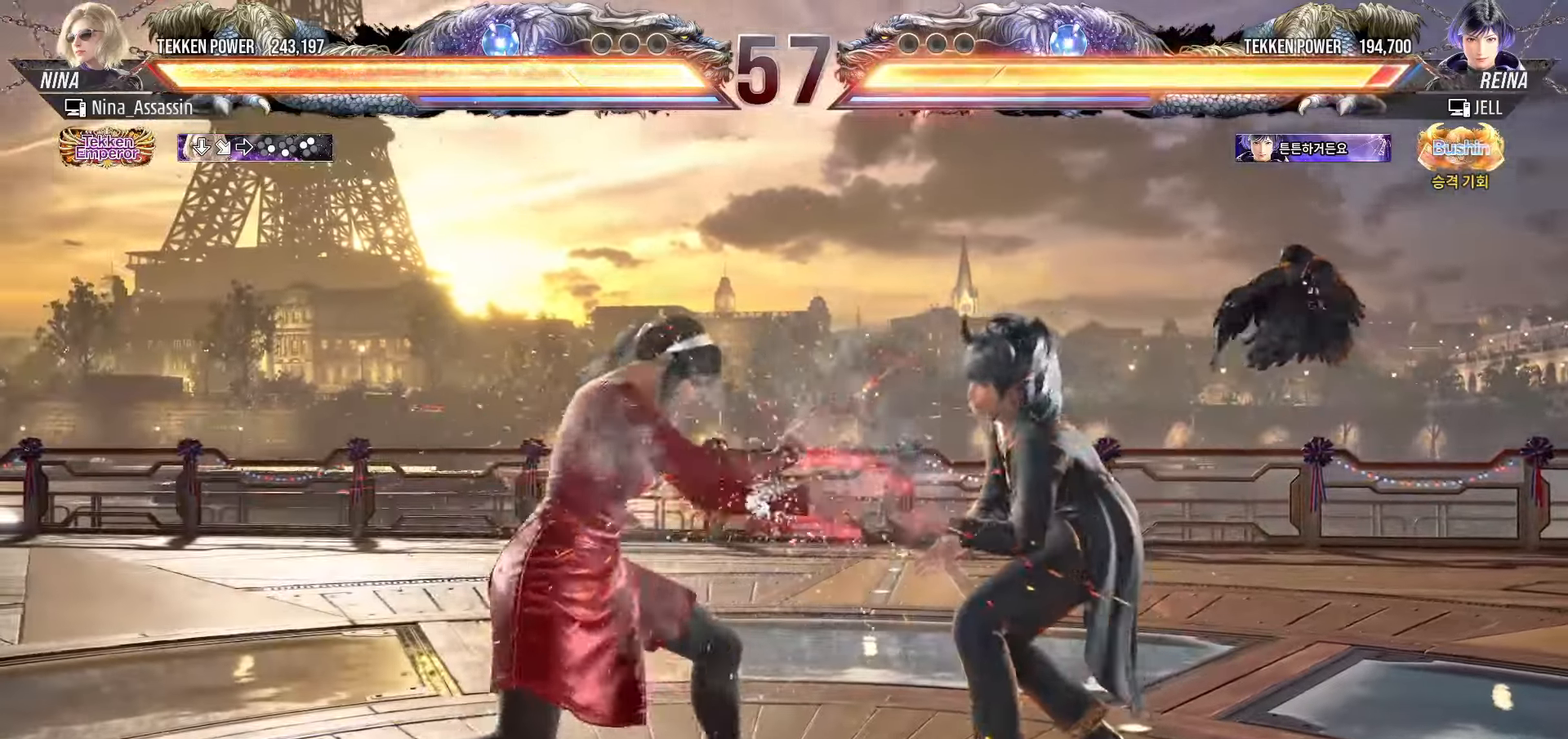
{"dt_ms": 500, "buttons": [], "left_stick": "right", "events": [[117, "CIRCLE", "down"], [117, "CROSS", "down"], [183, "CIRCLE", "up"], [183, "CROSS", "up"], [433, "left_stick", "right"]]}
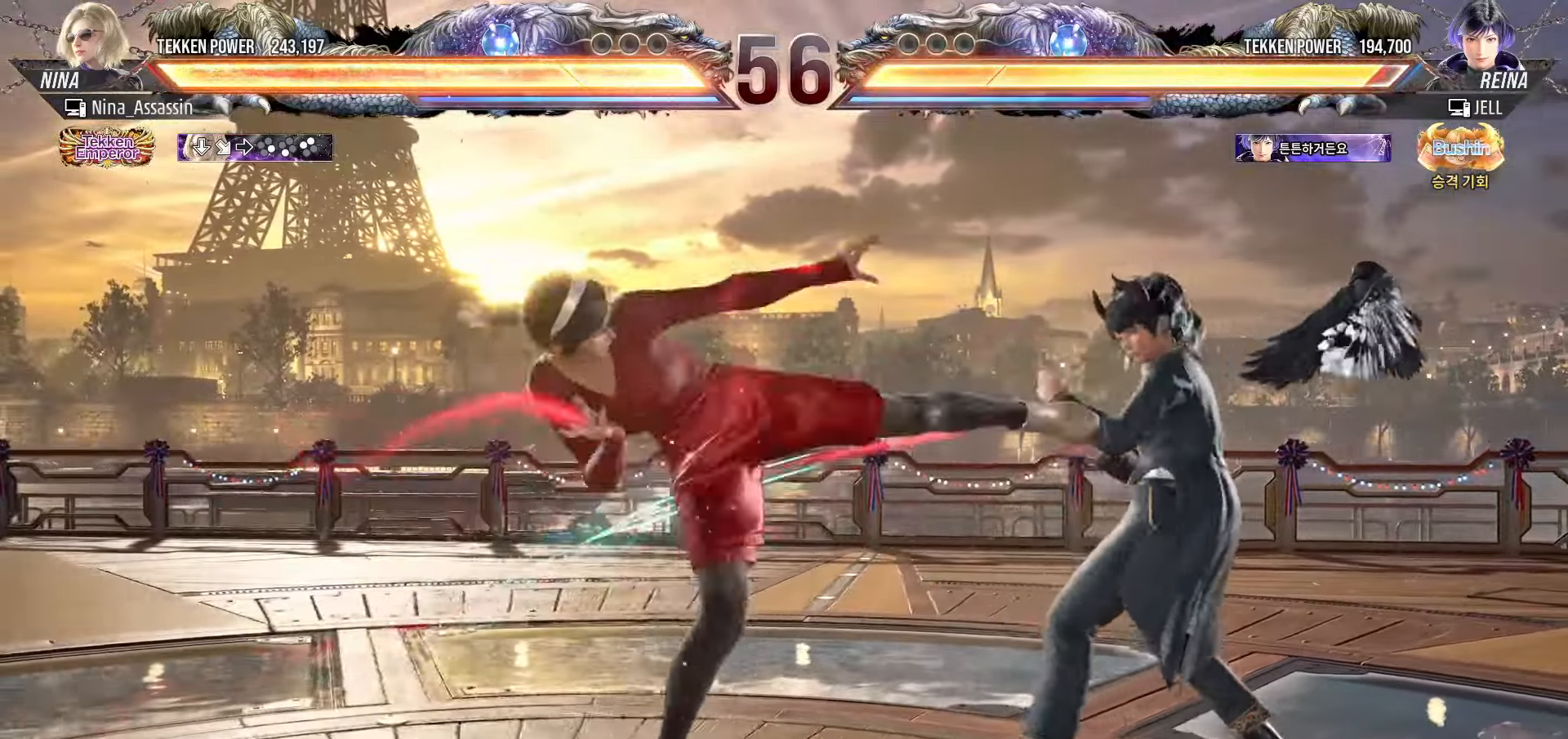
{"dt_ms": 500, "buttons": [], "left_stick": "right", "events": [[333, "SQUARE", "down"], [383, "SQUARE", "up"], [400, "SQUARE", "down"], [417, "SQUARE", "up"]]}
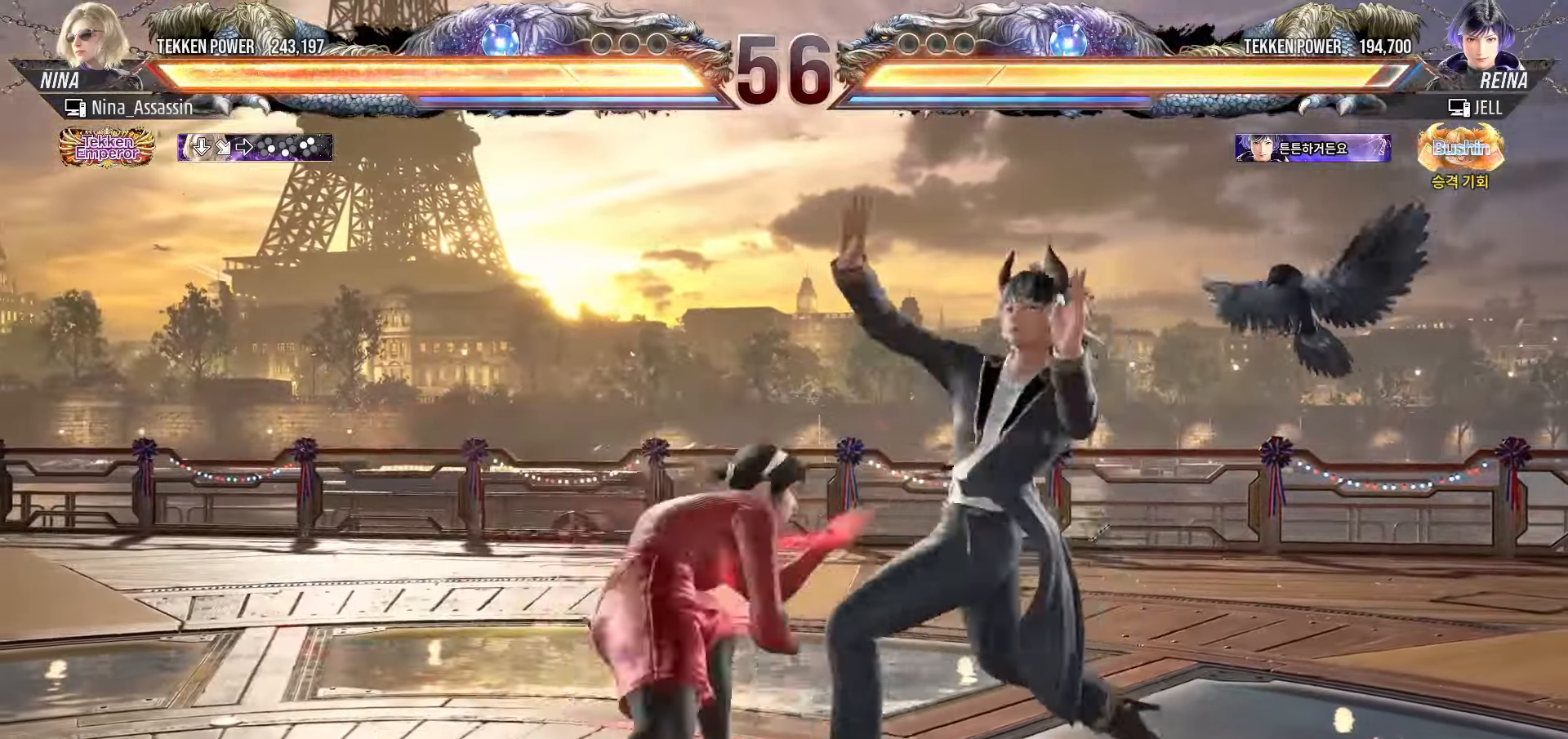
{"dt_ms": 500, "buttons": [], "left_stick": "center", "events": [[150, "left_stick", "center"]]}
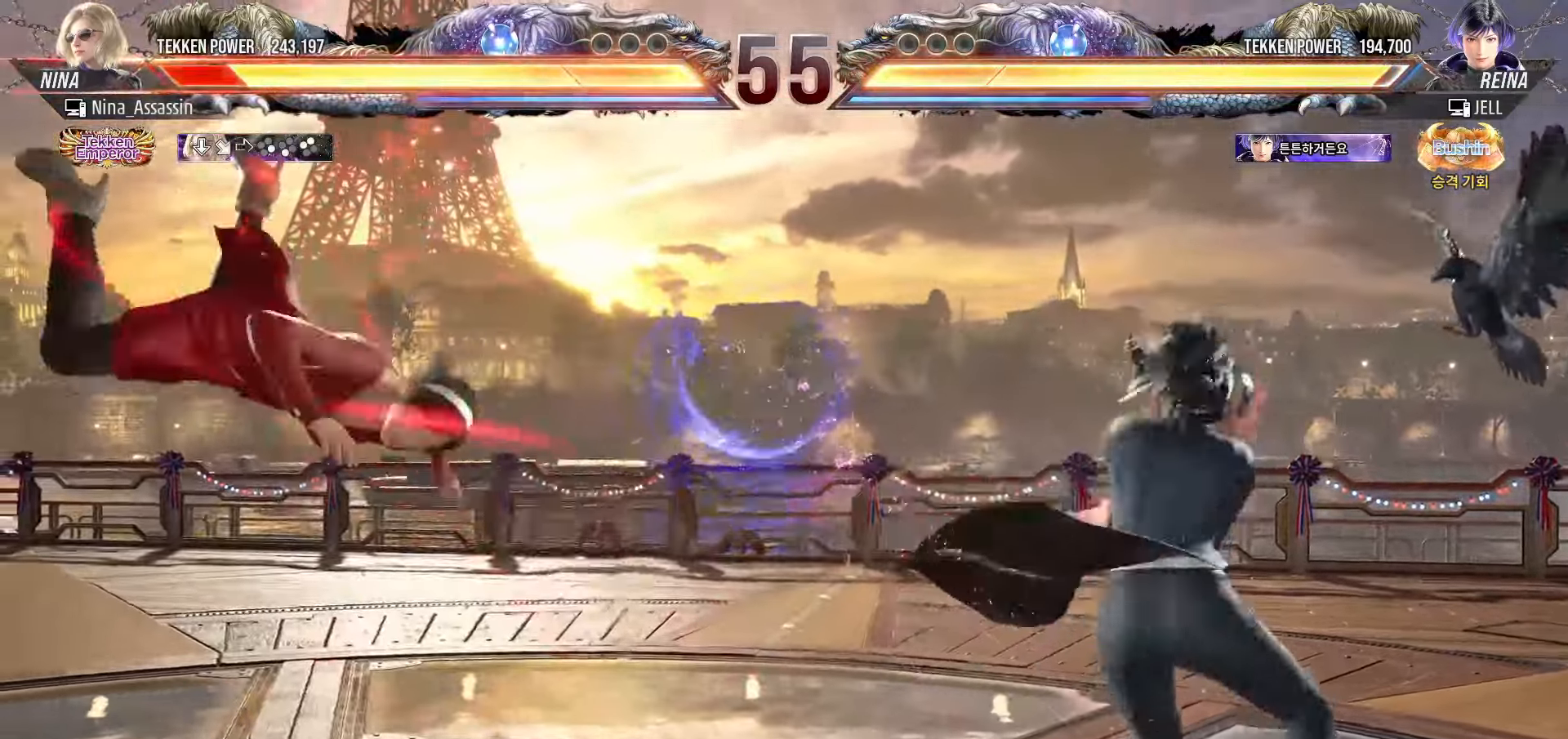
{"dt_ms": 500, "buttons": [], "left_stick": "left", "events": [[433, "left_stick", "left"]]}
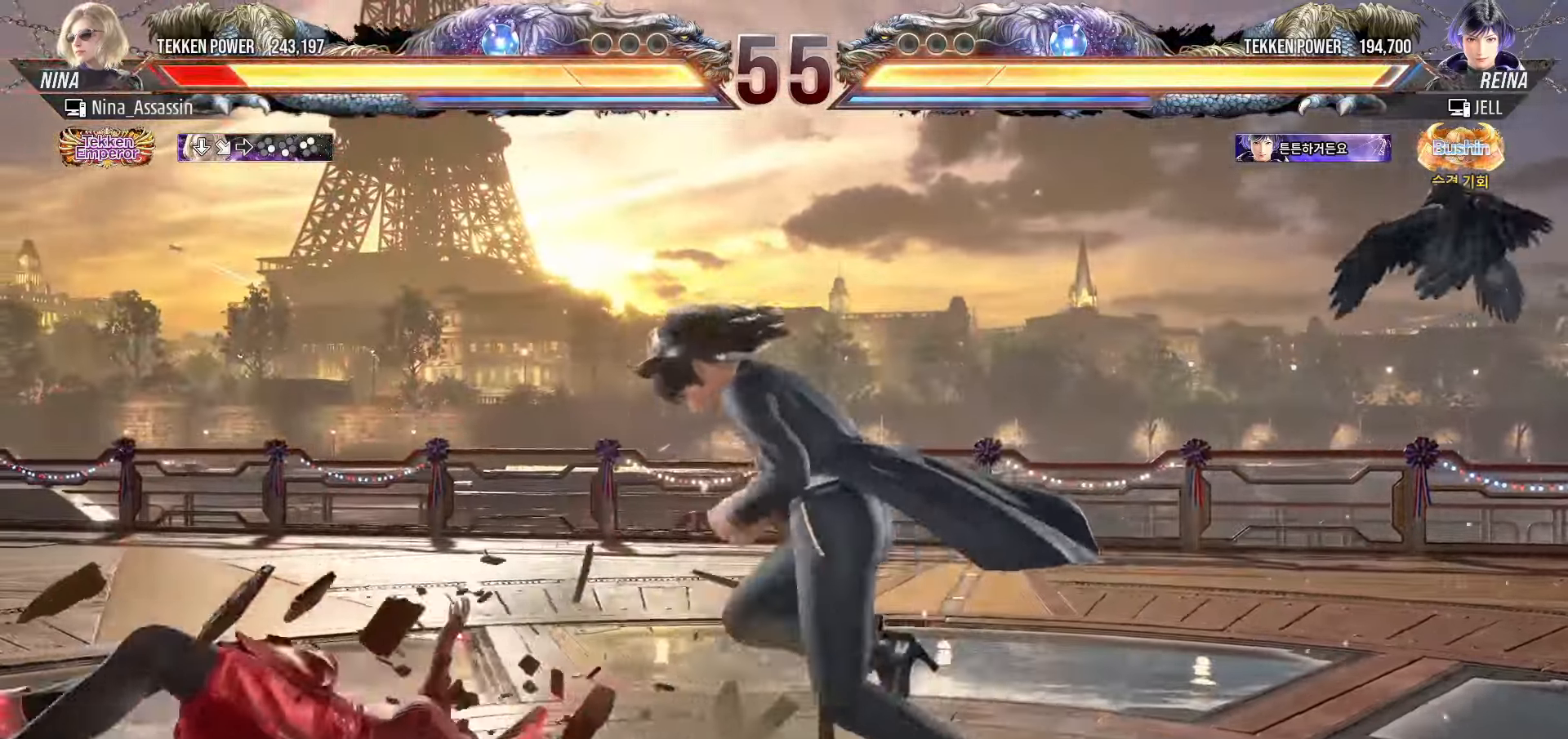
{"dt_ms": 500, "buttons": [], "left_stick": "left", "events": []}
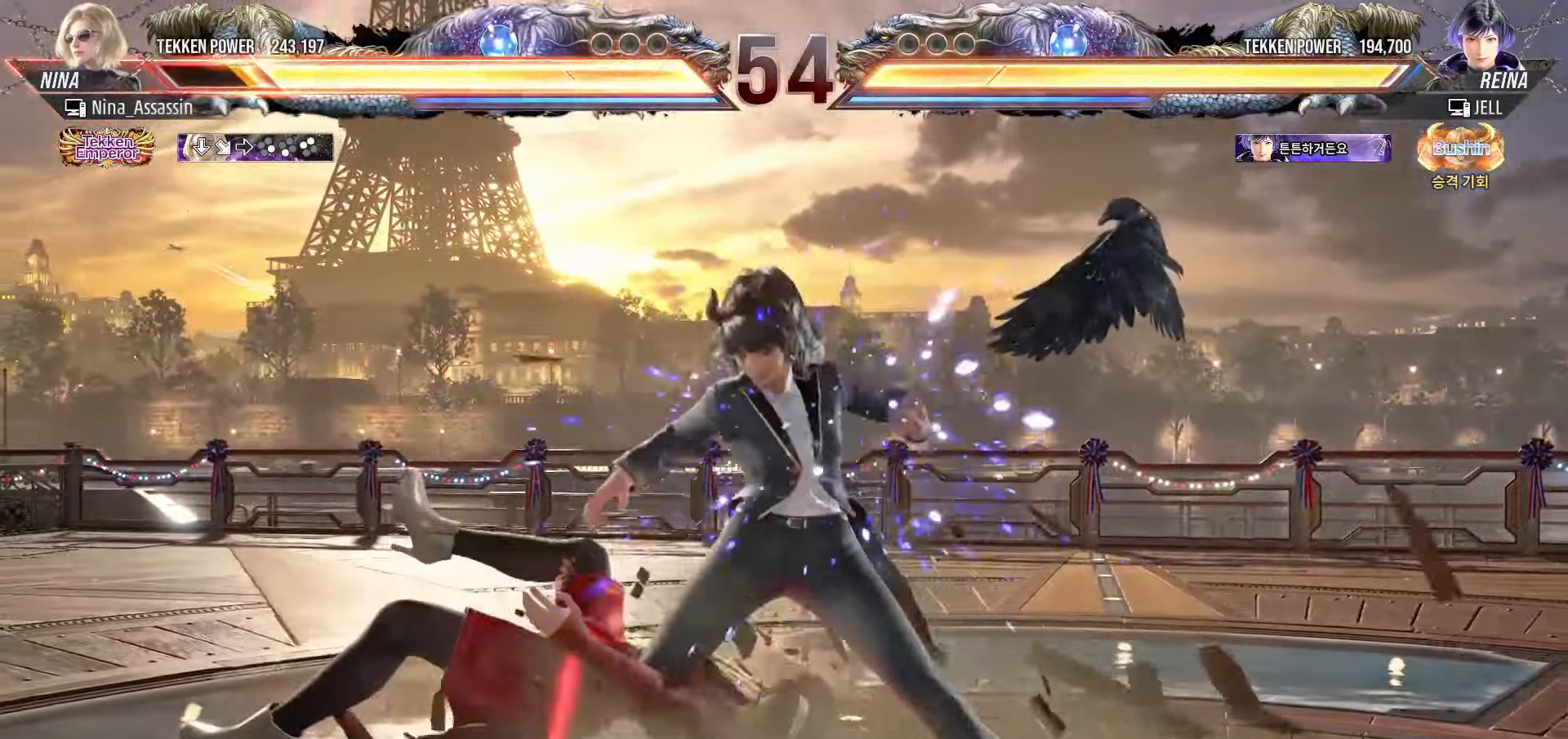
{"dt_ms": 500, "buttons": [], "left_stick": "left", "events": []}
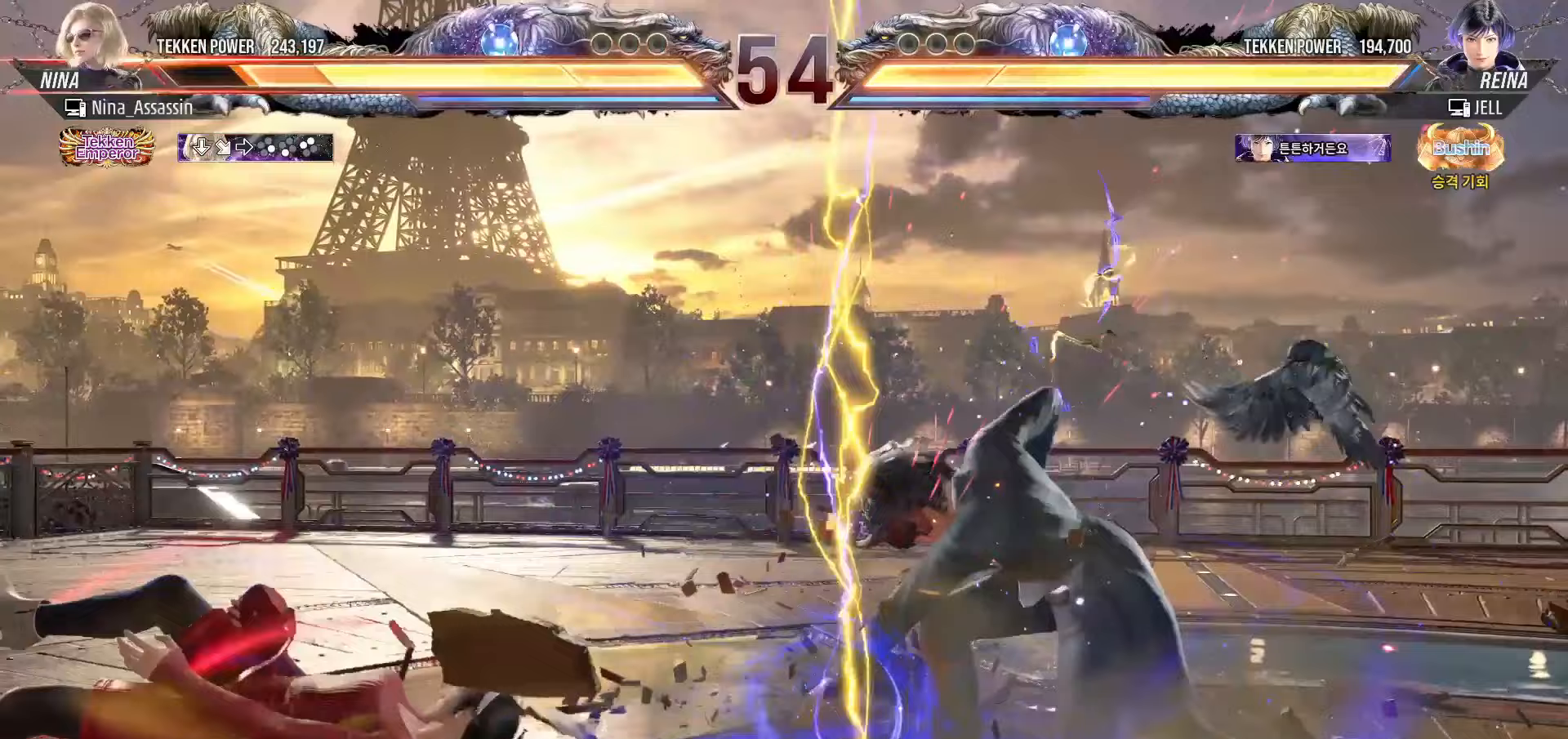
{"dt_ms": 500, "buttons": [], "left_stick": "center", "events": [[417, "left_stick", "center"]]}
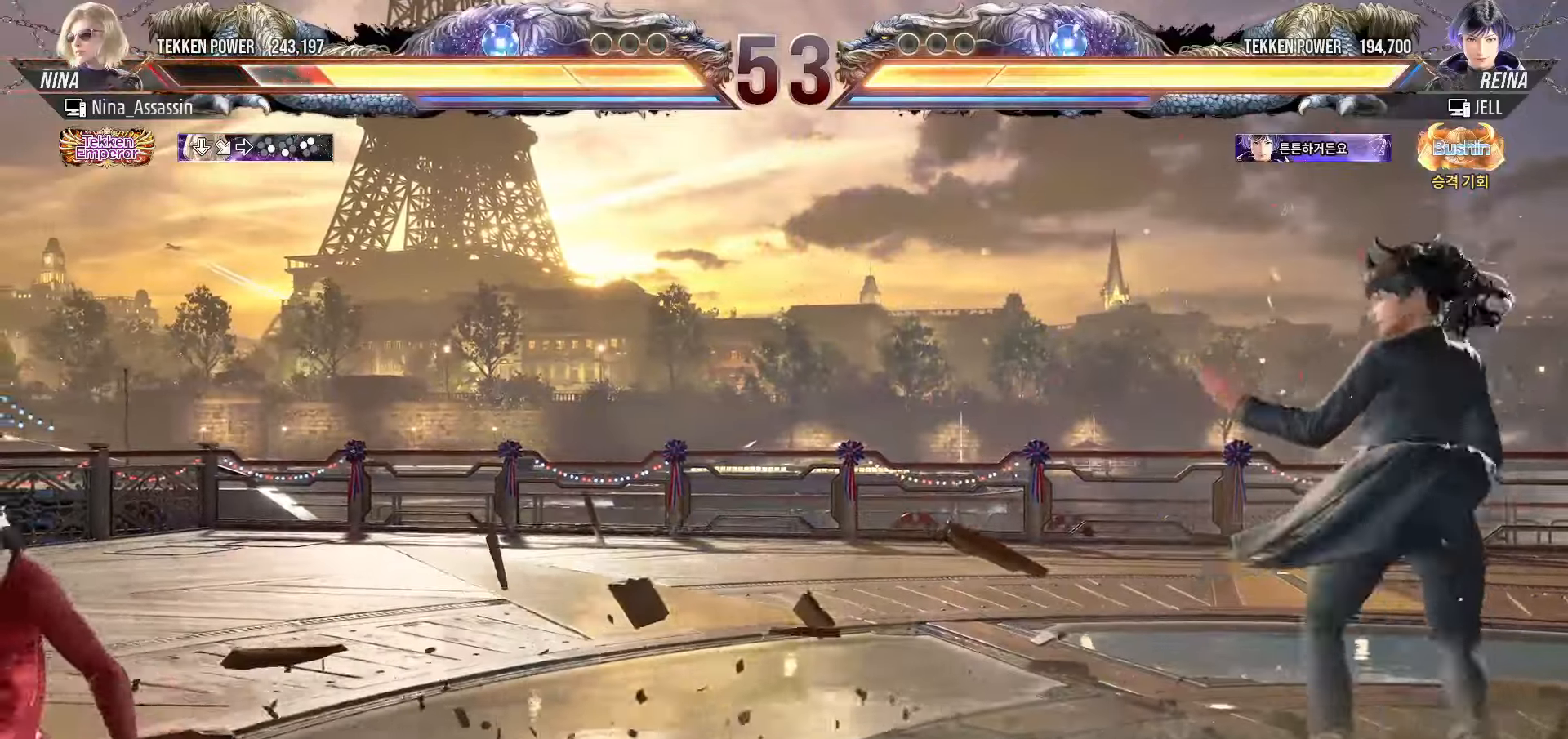
{"dt_ms": 1000, "buttons": [], "left_stick": "right"}
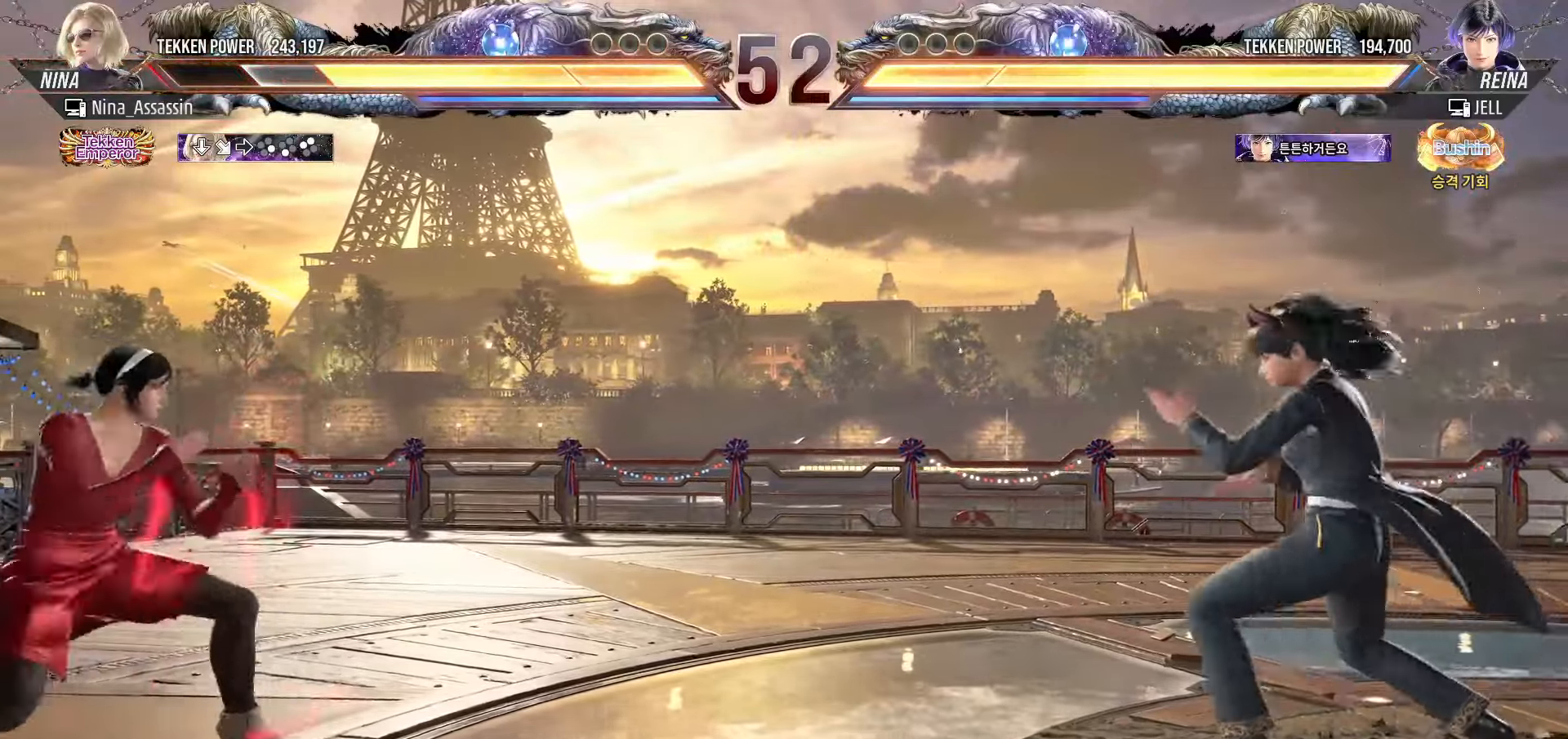
{"dt_ms": 500, "buttons": [], "left_stick": "left", "events": [[50, "left_stick", "center"], [133, "left_stick", "right"], [183, "left_stick", "center"], [233, "left_stick", "left"], [300, "left_stick", "center"], [350, "left_stick", "left"]]}
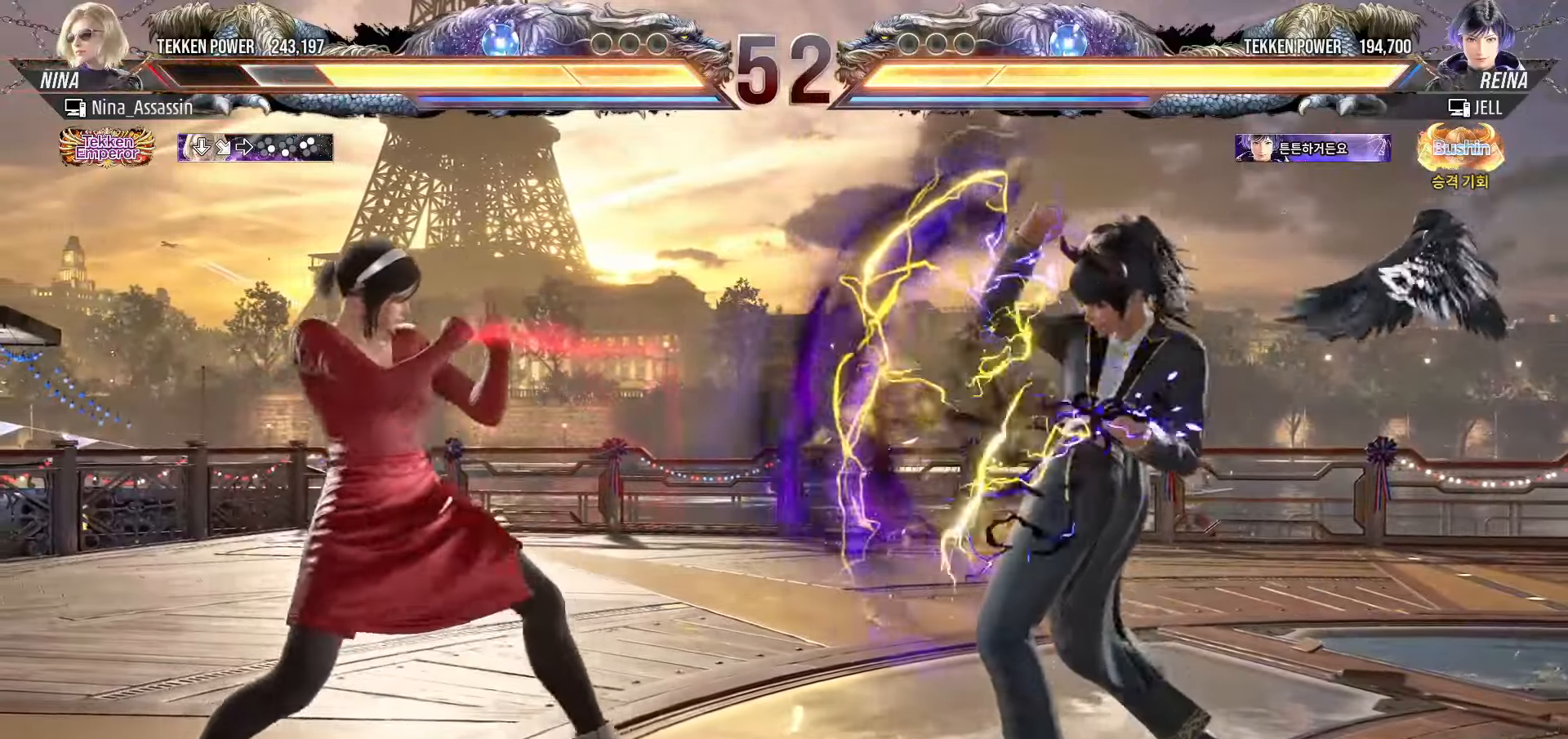
{"dt_ms": 500, "buttons": [], "left_stick": "center", "events": [[83, "left_stick", "down"], [167, "left_stick", "center"], [283, "left_stick", "left"], [500, "left_stick", "center"]]}
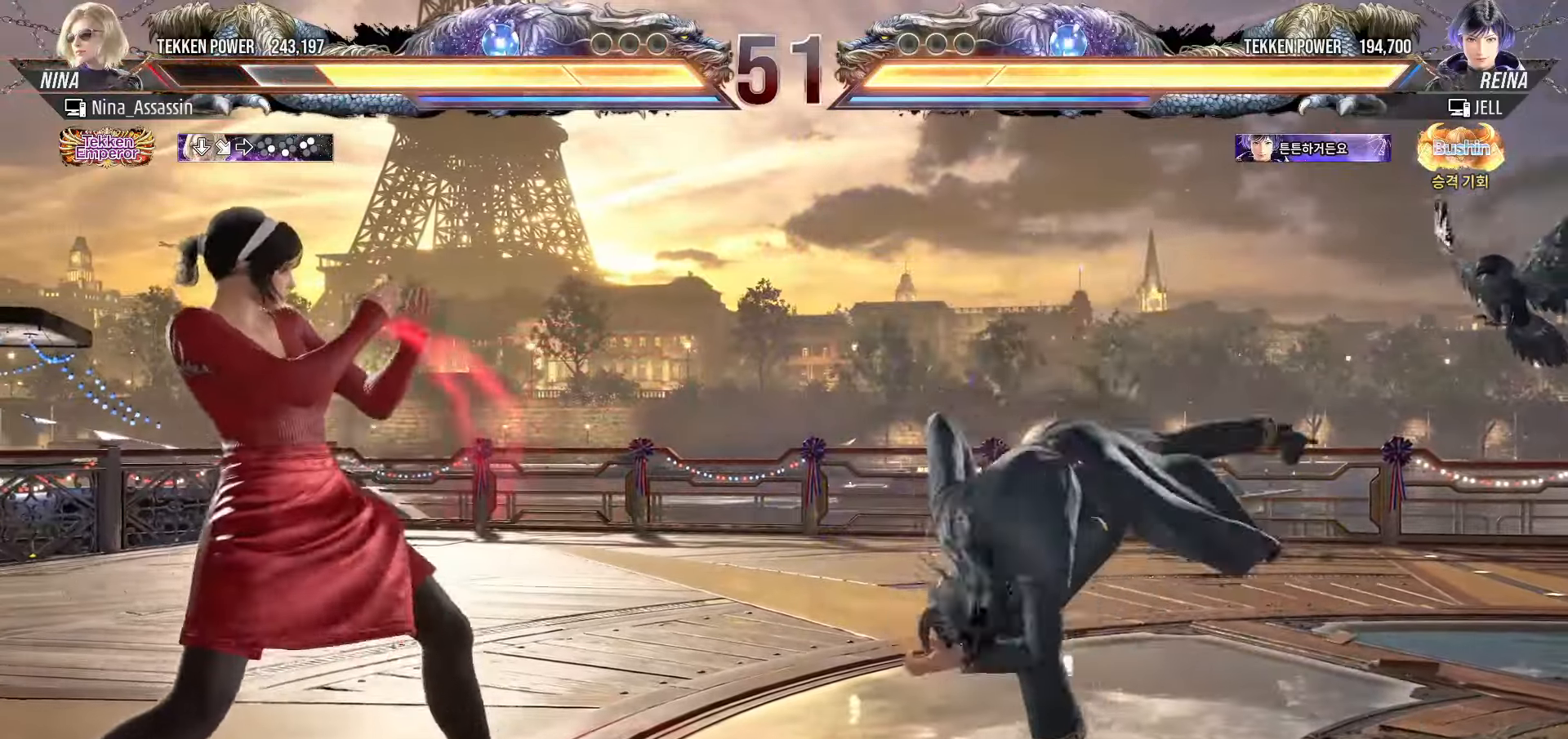
{"dt_ms": 500, "buttons": [], "left_stick": "left", "events": [[50, "left_stick", "right"], [100, "left_stick", "center"], [167, "left_stick", "left"]]}
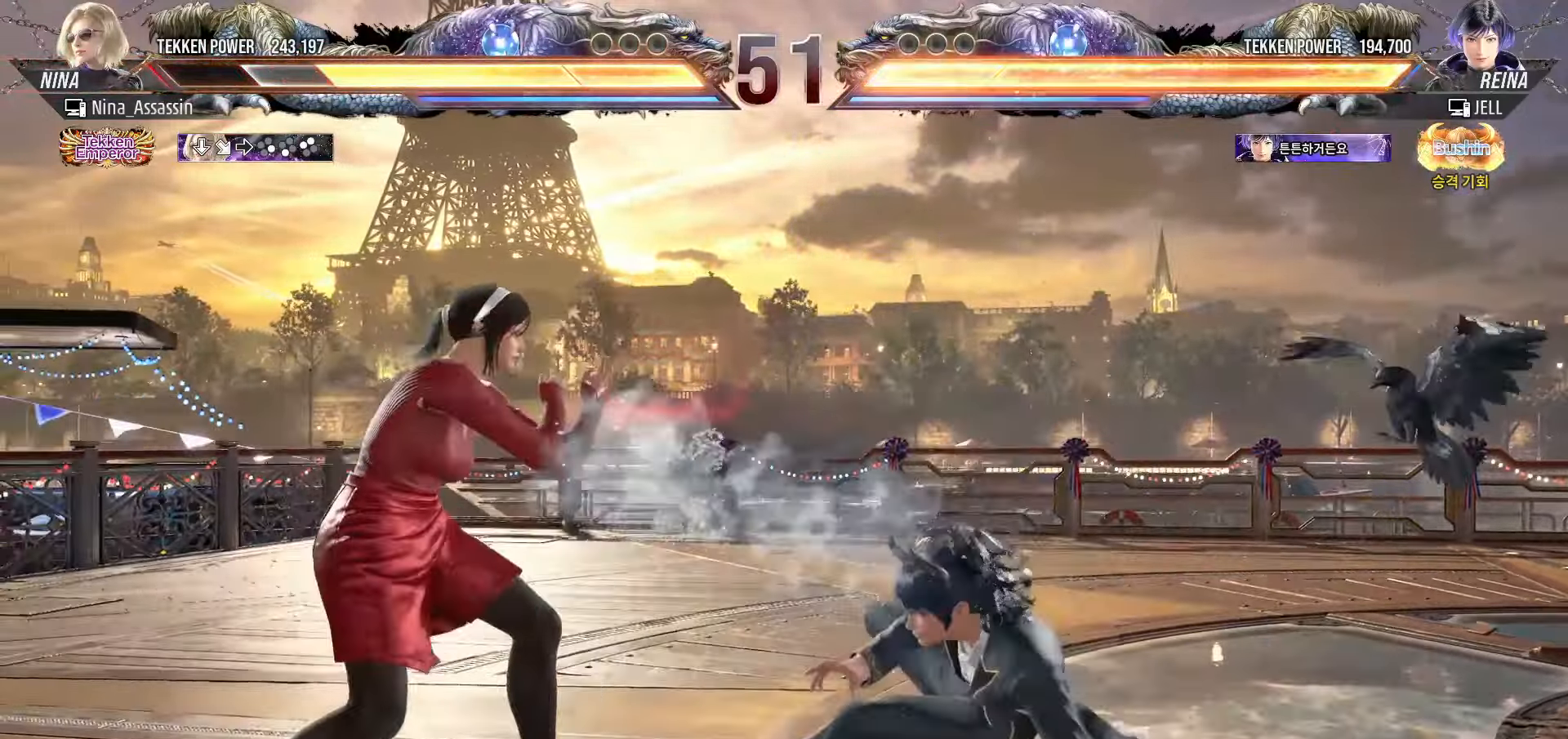
{"dt_ms": 500, "buttons": [], "left_stick": "center", "events": [[183, "left_stick", "center"], [233, "left_stick", "down-right"], [250, "SQUARE", "down"], [317, "SQUARE", "up"], [350, "left_stick", "center"]]}
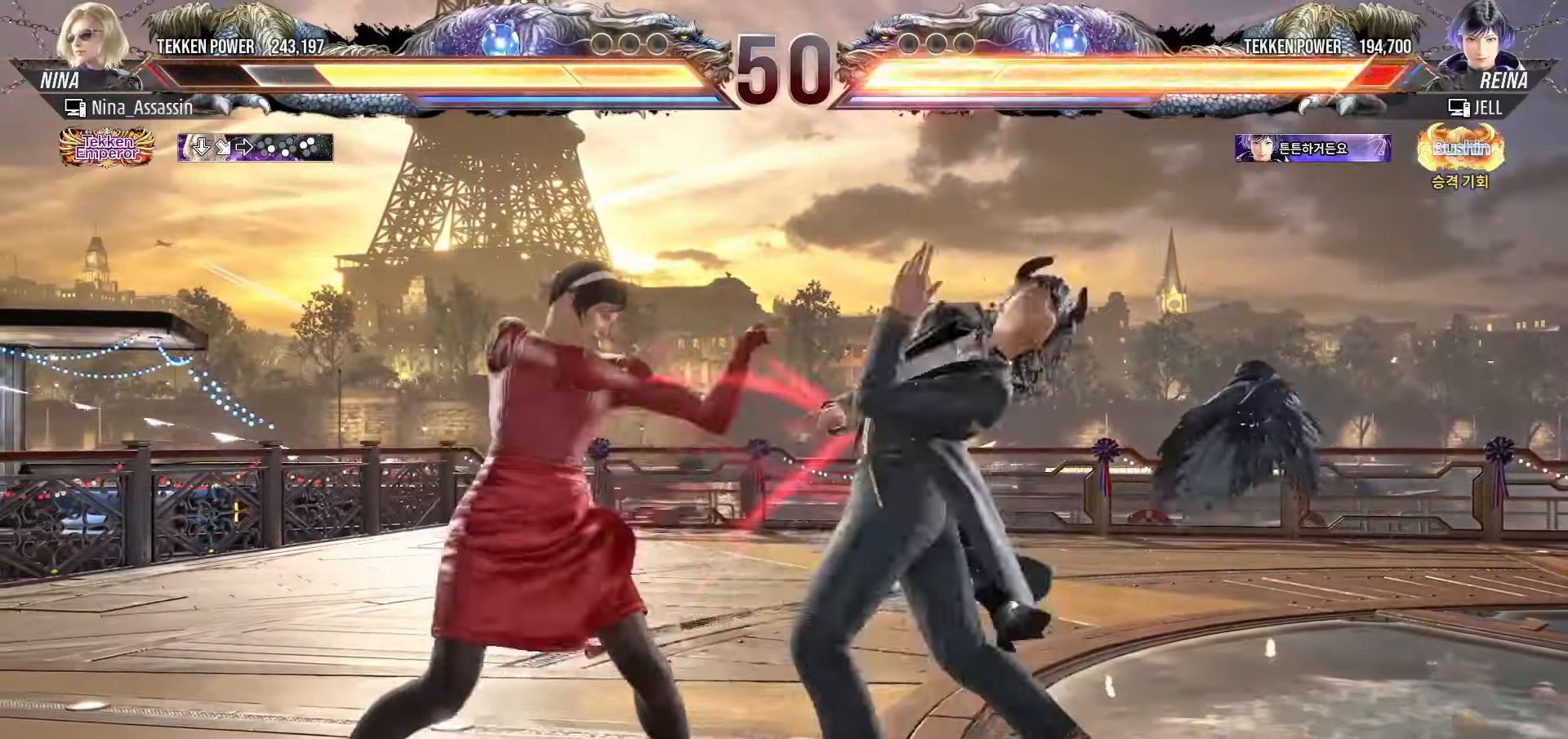
{"dt_ms": 500, "buttons": [], "left_stick": "center", "events": [[300, "SQUARE", "down"], [300, "left_stick", "down-right"], [367, "SQUARE", "up"], [433, "left_stick", "center"]]}
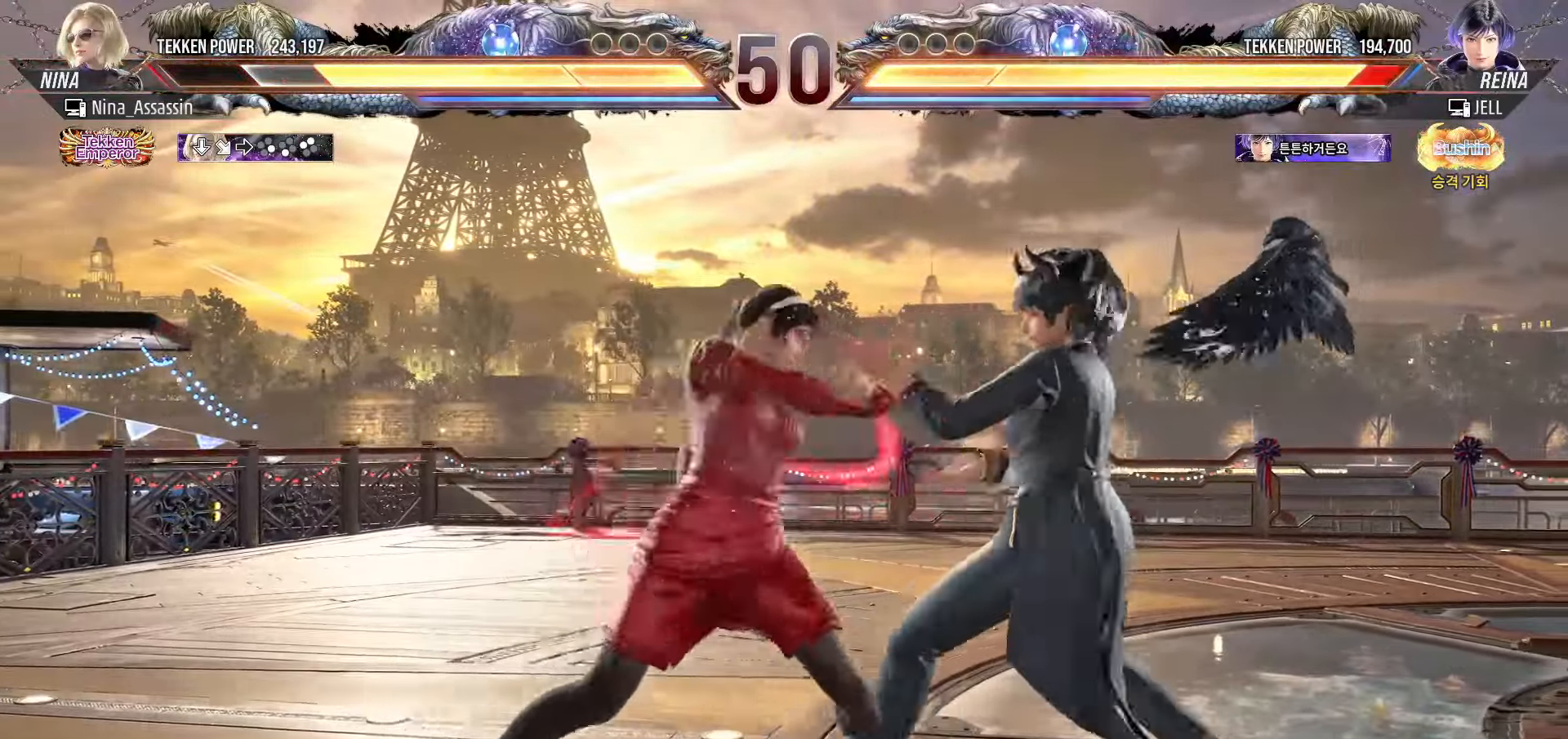
{"dt_ms": 500, "buttons": [], "left_stick": "left", "events": [[250, "left_stick", "down"], [333, "left_stick", "center"], [500, "left_stick", "left"]]}
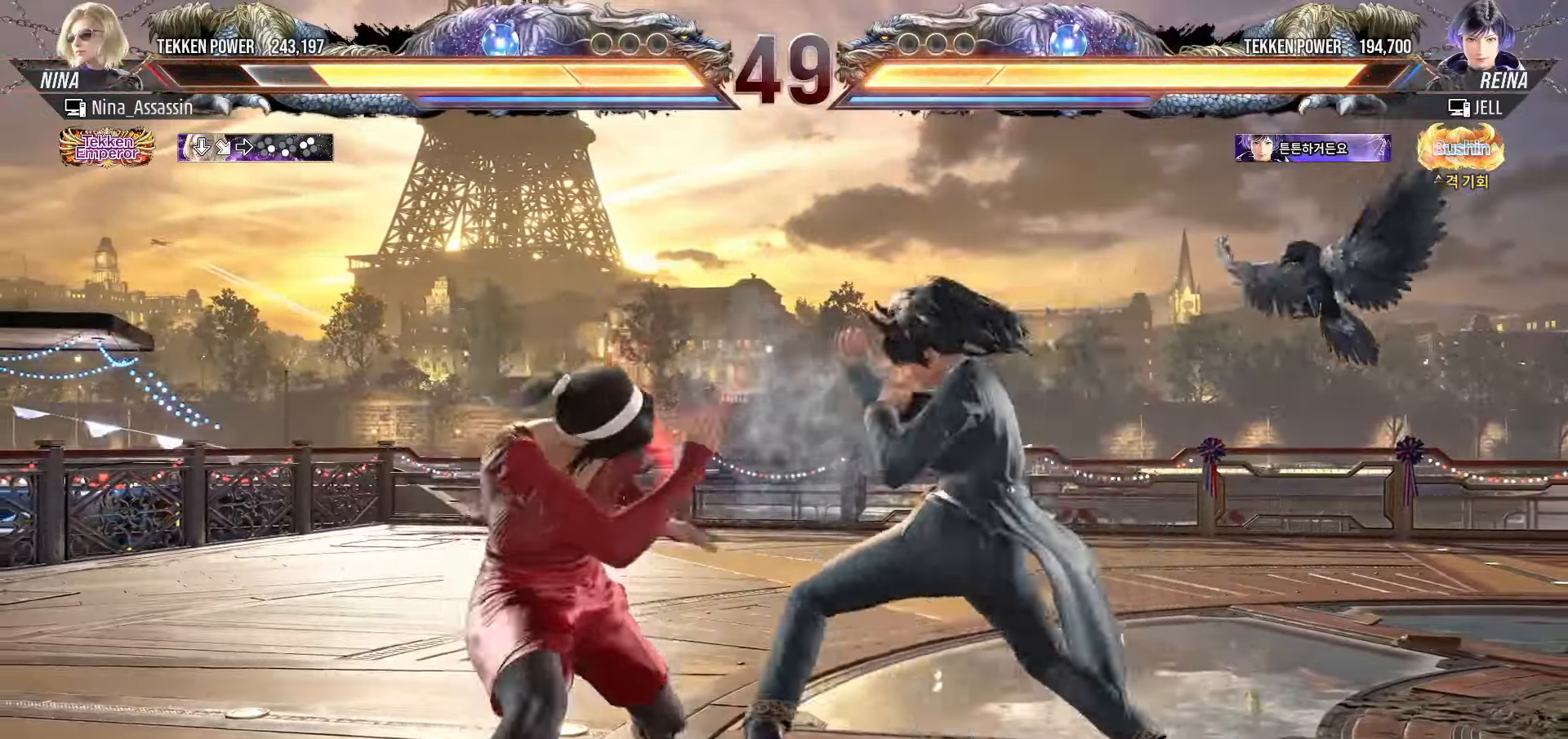
{"dt_ms": 500, "buttons": [], "left_stick": "center", "events": [[83, "left_stick", "center"], [200, "left_stick", "left"], [467, "left_stick", "center"]]}